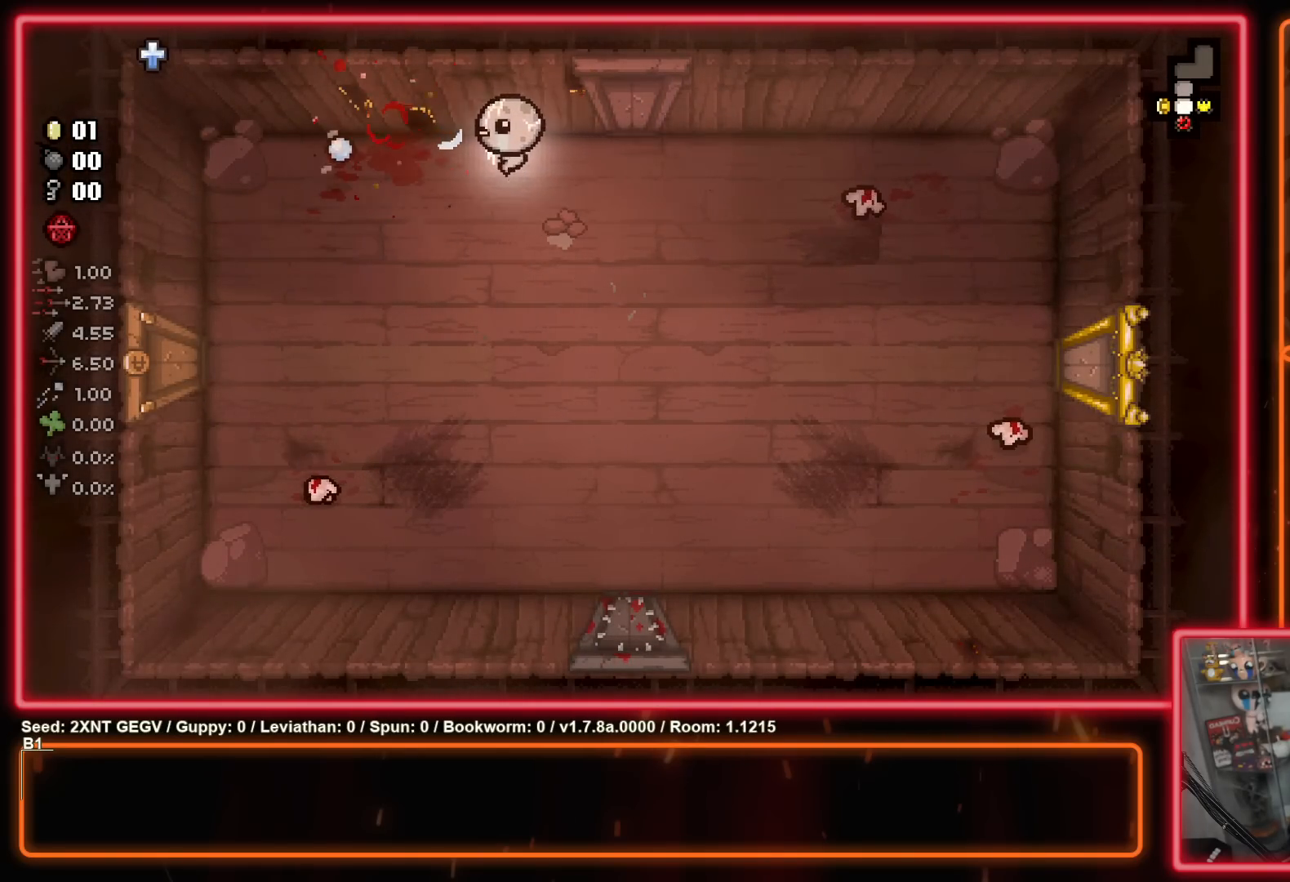
Gameplay with a controller (Xbox layout); each line is a JSON object with the inputs held at the frame after it. "events" lists button and stick changes between this image and that frame as [ms after this image, input, new state], when the widget could be followed in between. Not read: L1 L2 R1 R2.
{"buttons": ["A"], "left_stick": "down-left", "right_stick": "center", "events": [[383, "A", "down"]]}
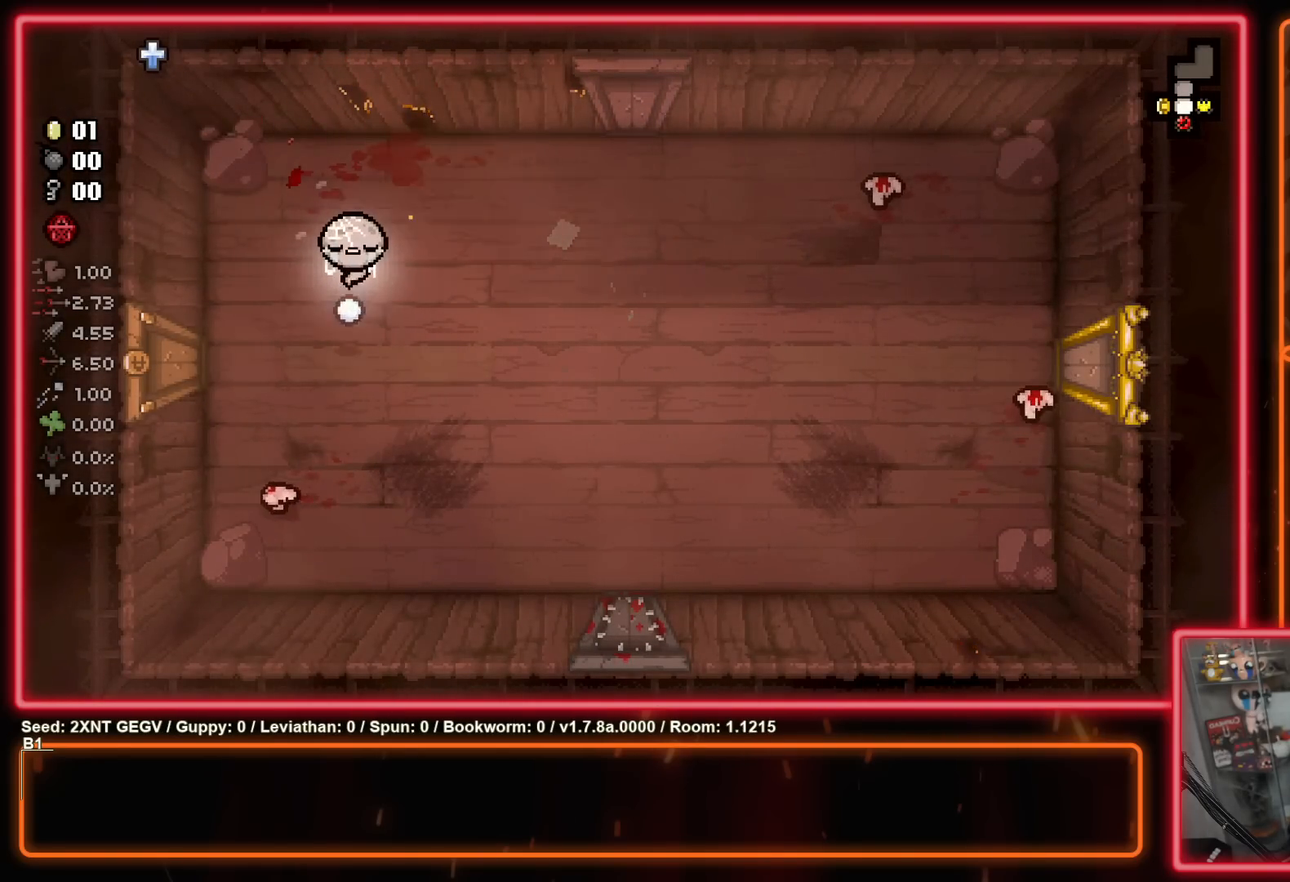
{"buttons": [], "left_stick": "left", "right_stick": "center", "events": [[67, "A", "up"], [150, "left_stick", "center"], [200, "A", "down"], [383, "A", "up"], [450, "left_stick", "left"]]}
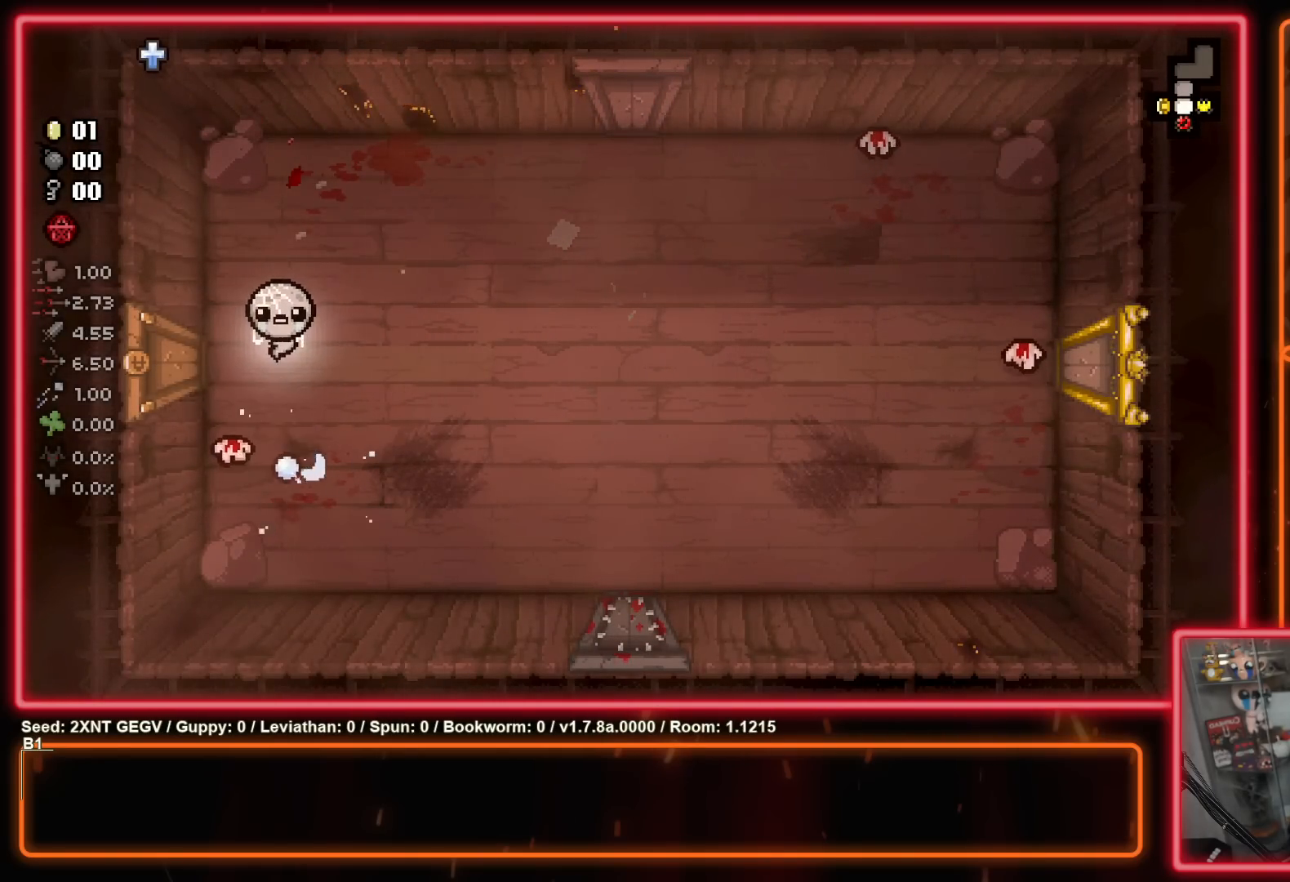
{"buttons": ["A"], "left_stick": "down-right", "right_stick": "center", "events": [[67, "left_stick", "up"], [100, "A", "down"], [167, "left_stick", "center"], [250, "A", "up"], [400, "left_stick", "down-right"], [500, "A", "down"]]}
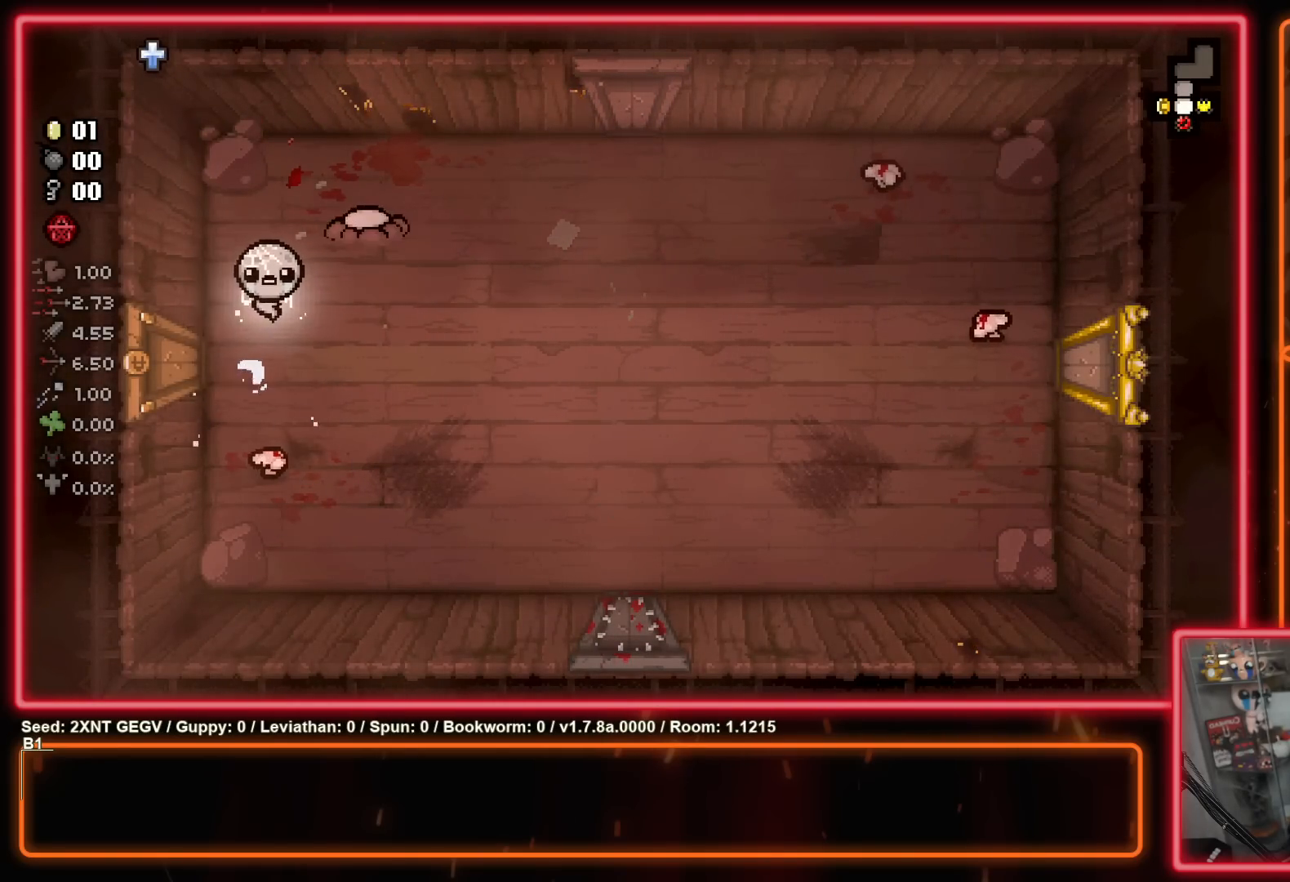
{"buttons": ["Y"], "left_stick": "down-right", "right_stick": "center", "events": [[67, "left_stick", "center"], [150, "A", "up"], [167, "left_stick", "up-left"], [217, "left_stick", "up-right"], [267, "left_stick", "down-right"], [400, "Y", "down"]]}
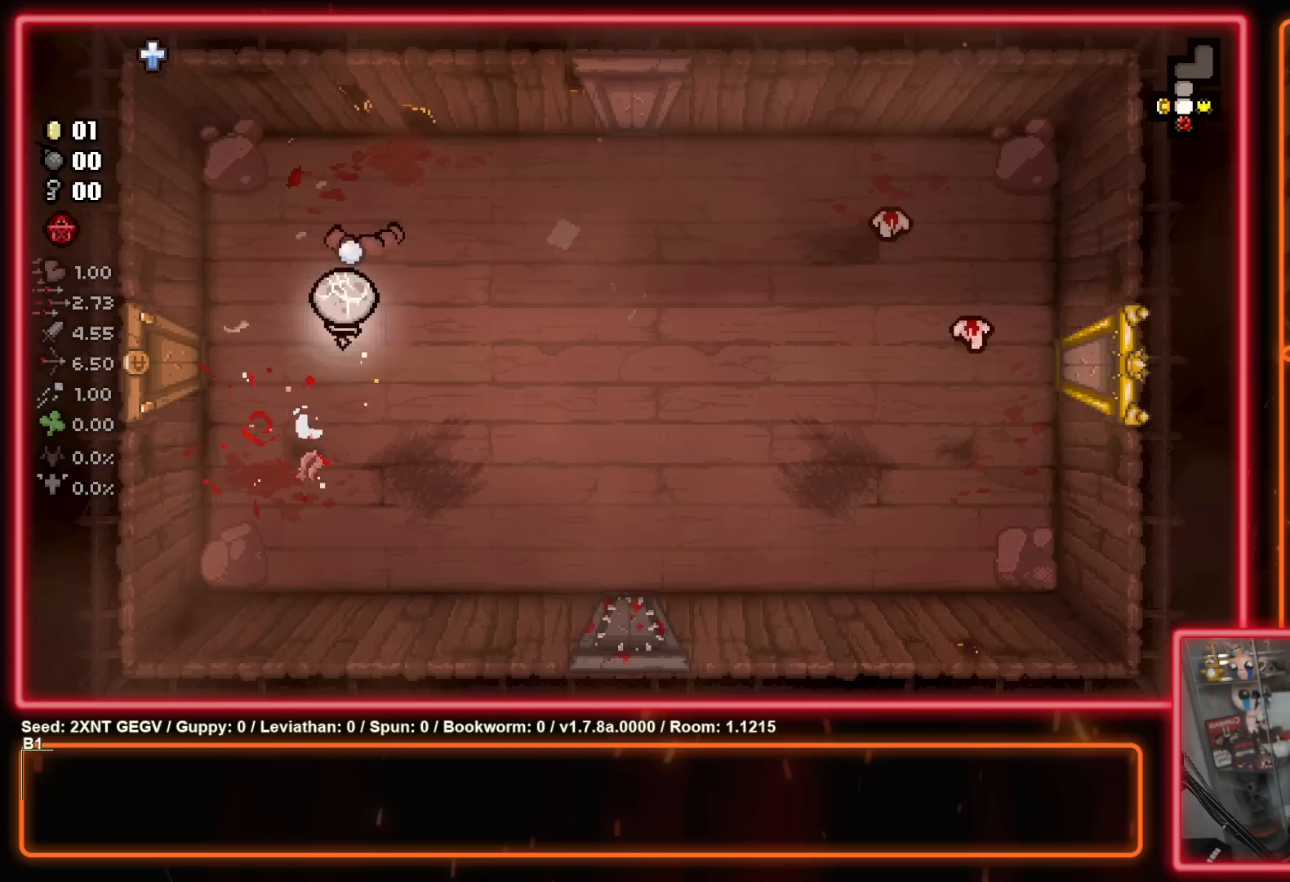
{"buttons": ["X"], "left_stick": "down-left", "right_stick": "center", "events": [[33, "Y", "up"], [150, "left_stick", "right"], [350, "left_stick", "down"], [367, "X", "down"], [450, "left_stick", "down-left"]]}
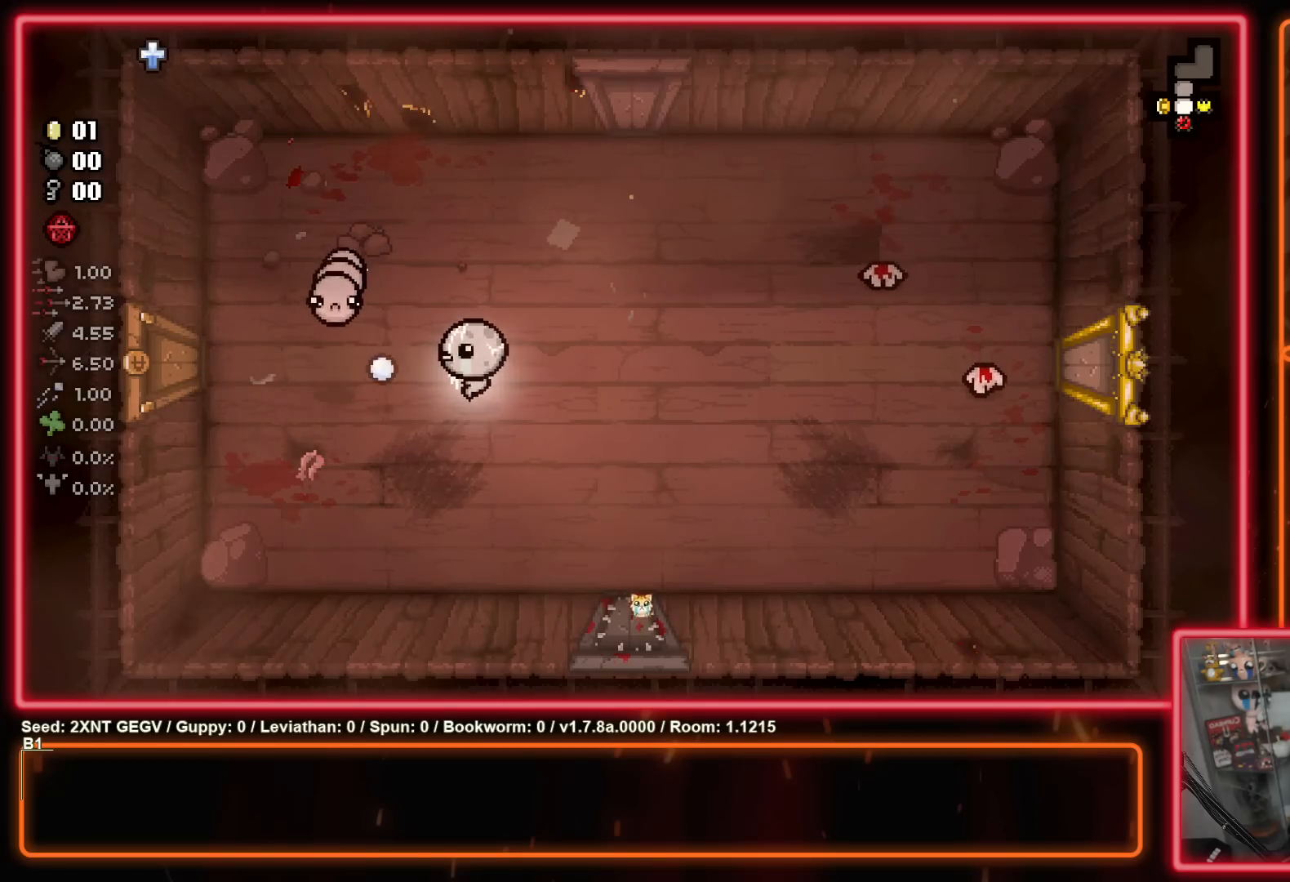
{"buttons": [], "left_stick": "up-right", "right_stick": "center", "events": [[17, "X", "up"], [100, "left_stick", "center"], [200, "X", "down"], [233, "left_stick", "down"], [383, "X", "up"], [400, "left_stick", "up-right"]]}
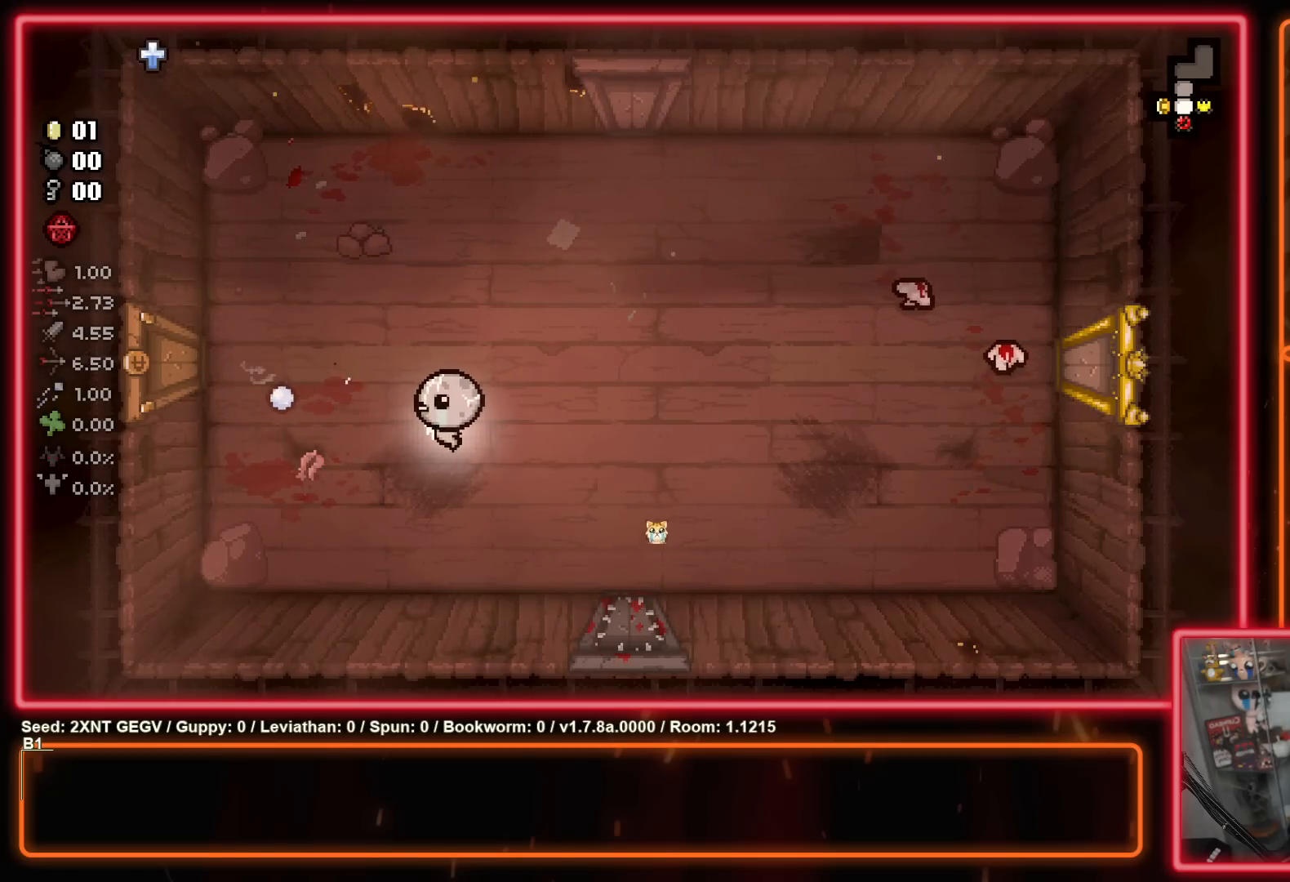
{"buttons": ["B"], "left_stick": "up-right", "right_stick": "center", "events": [[133, "B", "down"], [333, "B", "up"], [333, "left_stick", "center"], [400, "left_stick", "up-right"], [450, "B", "down"]]}
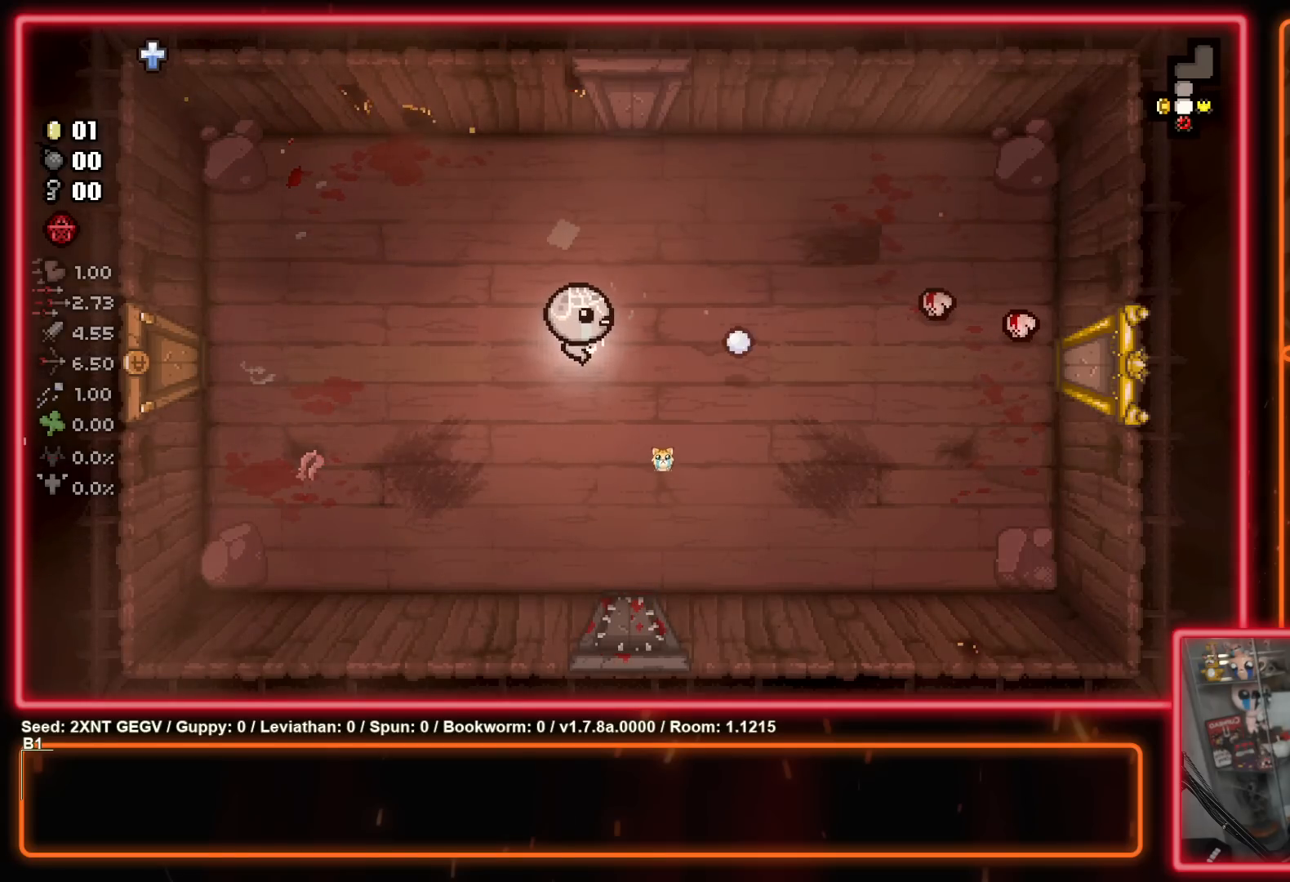
{"buttons": [], "left_stick": "center", "right_stick": "center", "events": [[83, "left_stick", "center"], [150, "B", "up"], [150, "left_stick", "right"], [283, "B", "down"], [300, "left_stick", "center"], [383, "left_stick", "right"], [500, "B", "up"], [500, "left_stick", "center"]]}
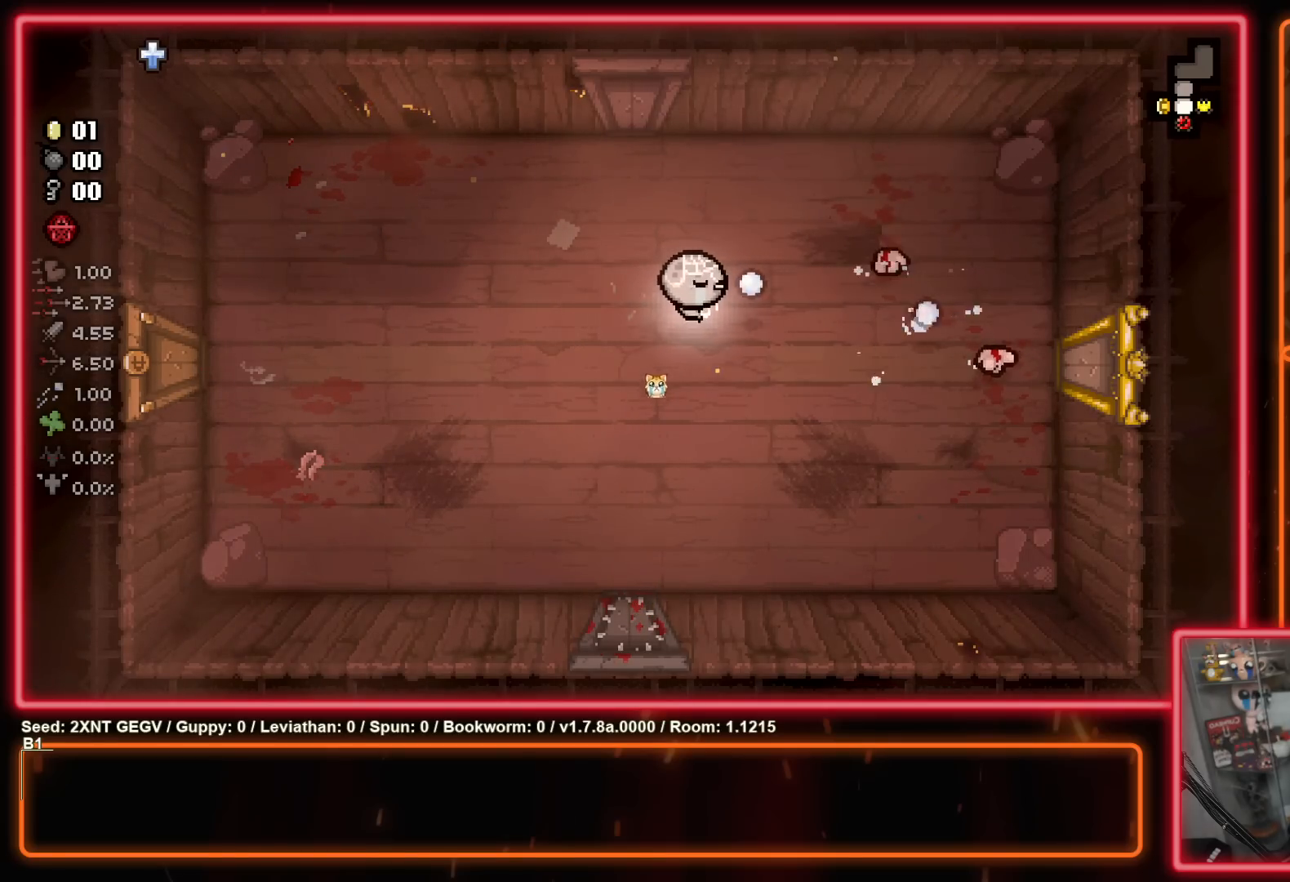
{"buttons": [], "left_stick": "right", "right_stick": "center", "events": [[117, "B", "down"], [267, "left_stick", "left"], [317, "B", "up"], [417, "left_stick", "up"], [467, "left_stick", "right"]]}
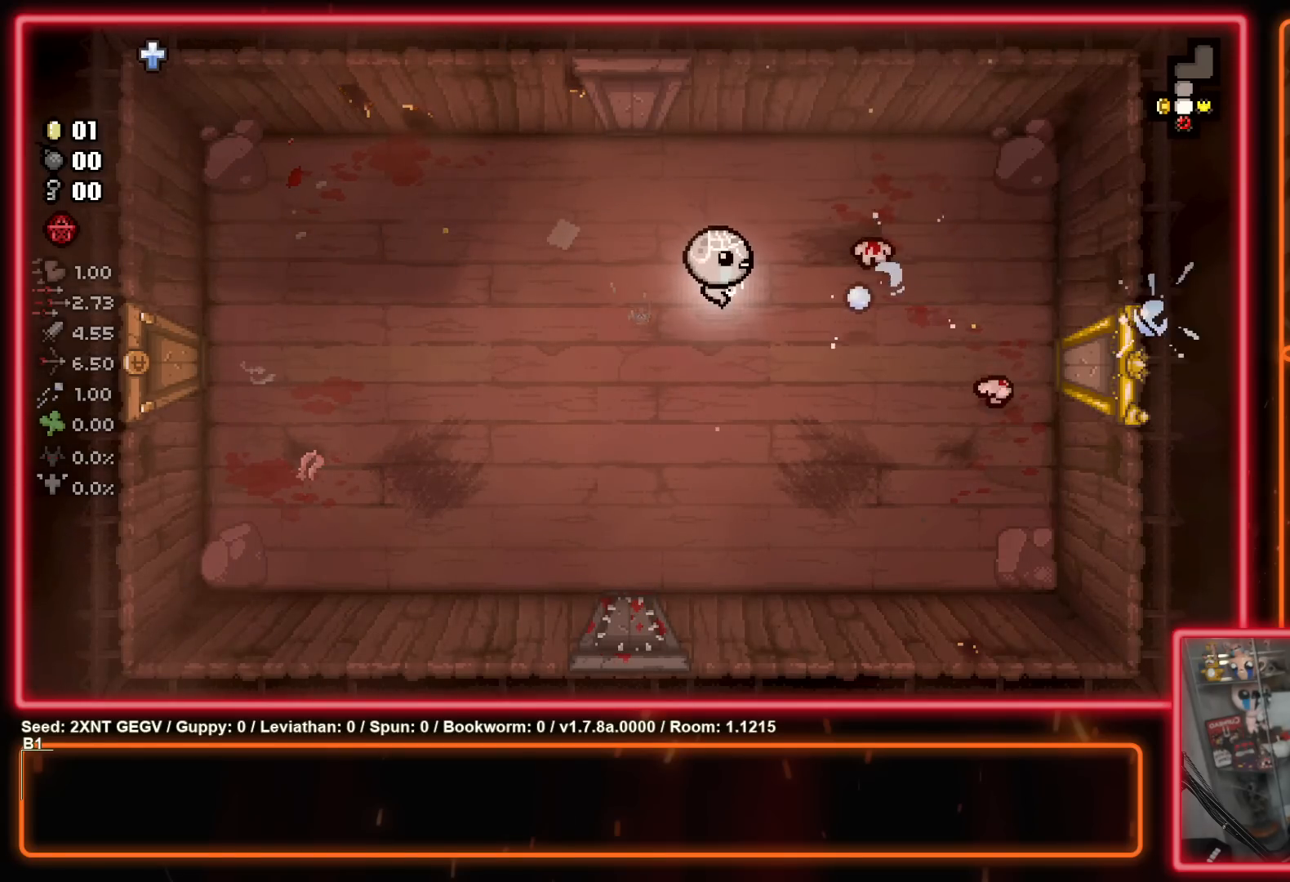
{"buttons": [], "left_stick": "down-right", "right_stick": "center", "events": [[50, "left_stick", "left"], [150, "left_stick", "up-right"], [167, "B", "down"], [300, "left_stick", "down-left"], [317, "B", "up"], [450, "left_stick", "down-right"]]}
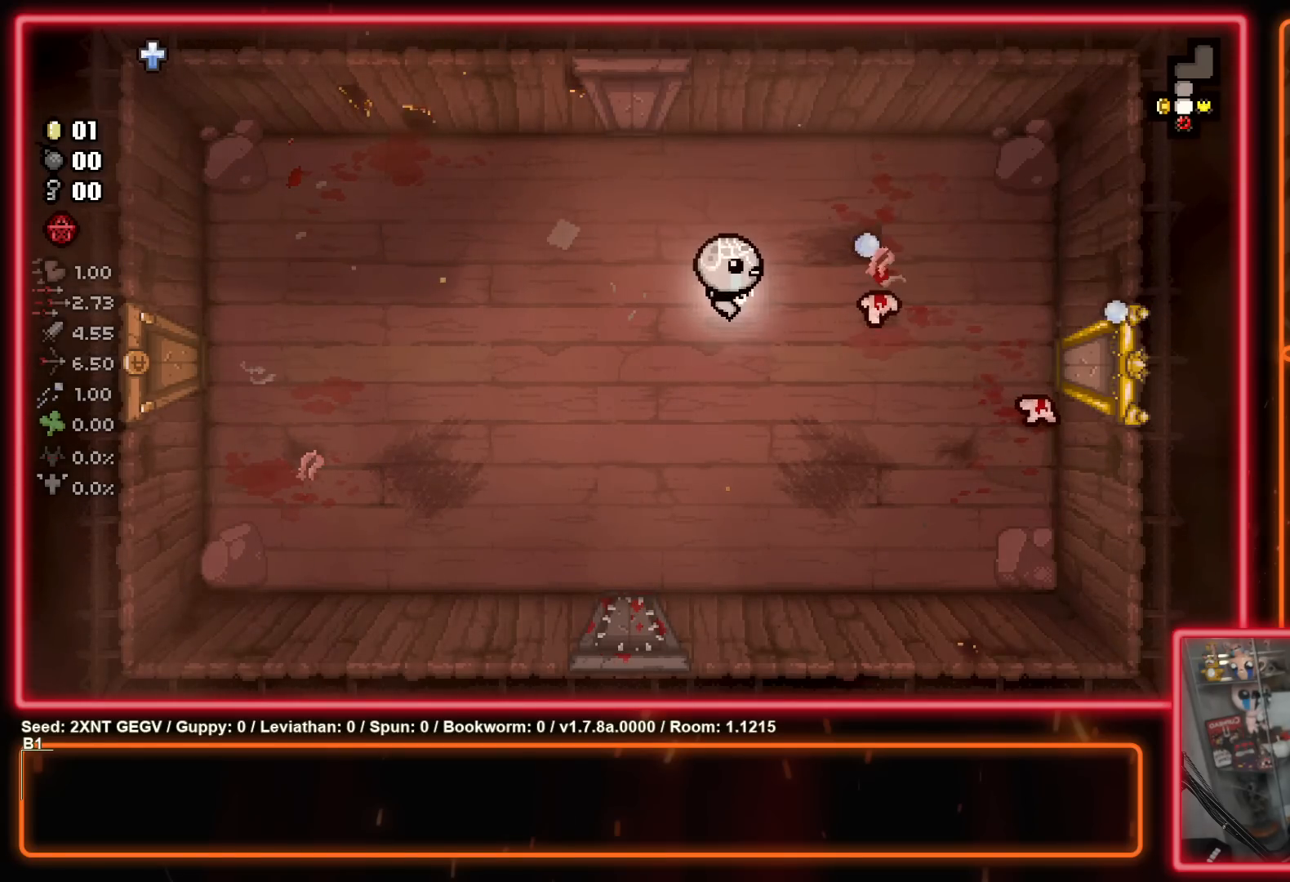
{"buttons": [], "left_stick": "up-right", "right_stick": "center", "events": [[33, "B", "down"], [217, "B", "up"], [217, "left_stick", "center"], [317, "left_stick", "right"], [450, "left_stick", "up-right"]]}
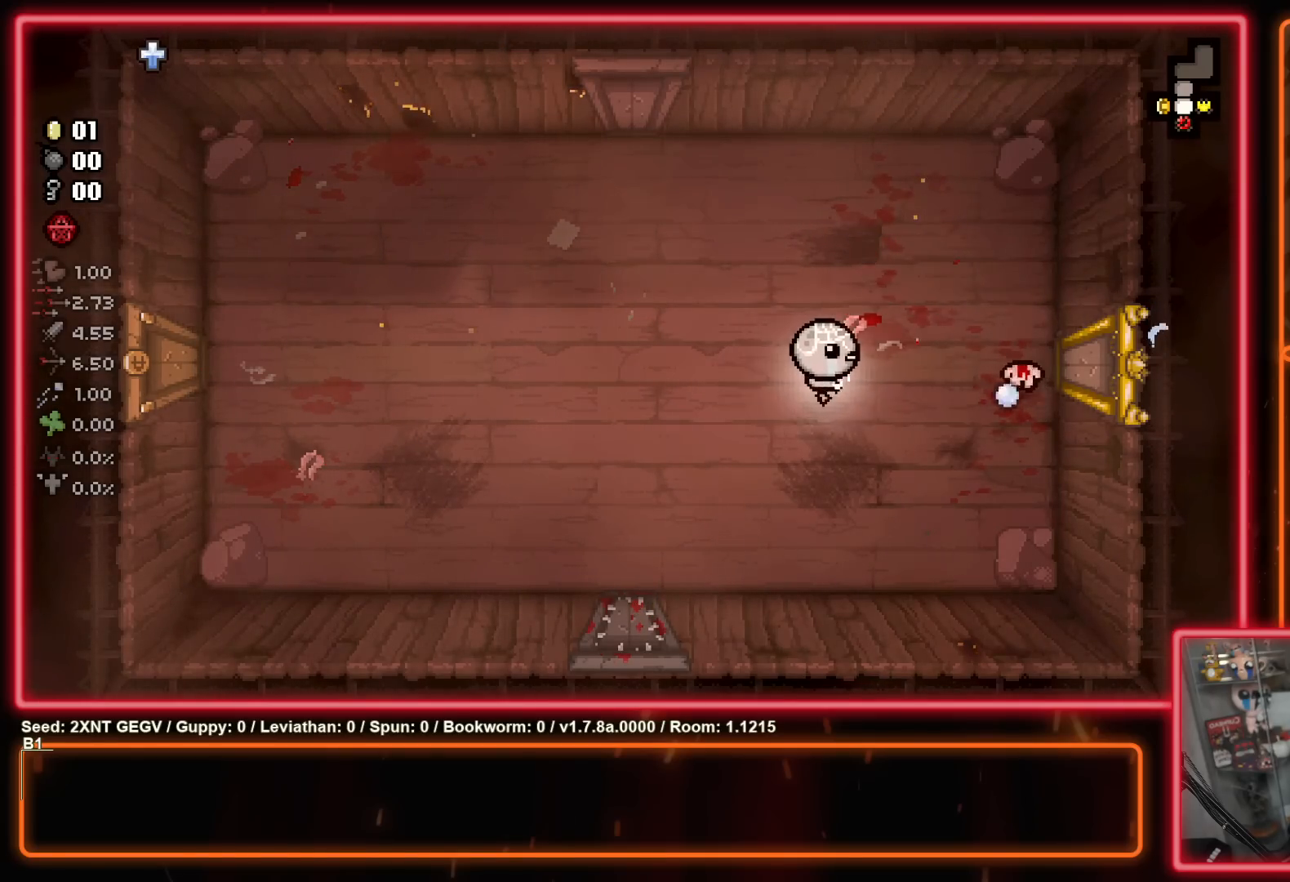
{"buttons": [], "left_stick": "up-right", "right_stick": "center", "events": [[17, "B", "down"], [100, "left_stick", "center"], [183, "B", "up"], [183, "left_stick", "up-left"], [350, "left_stick", "up-right"]]}
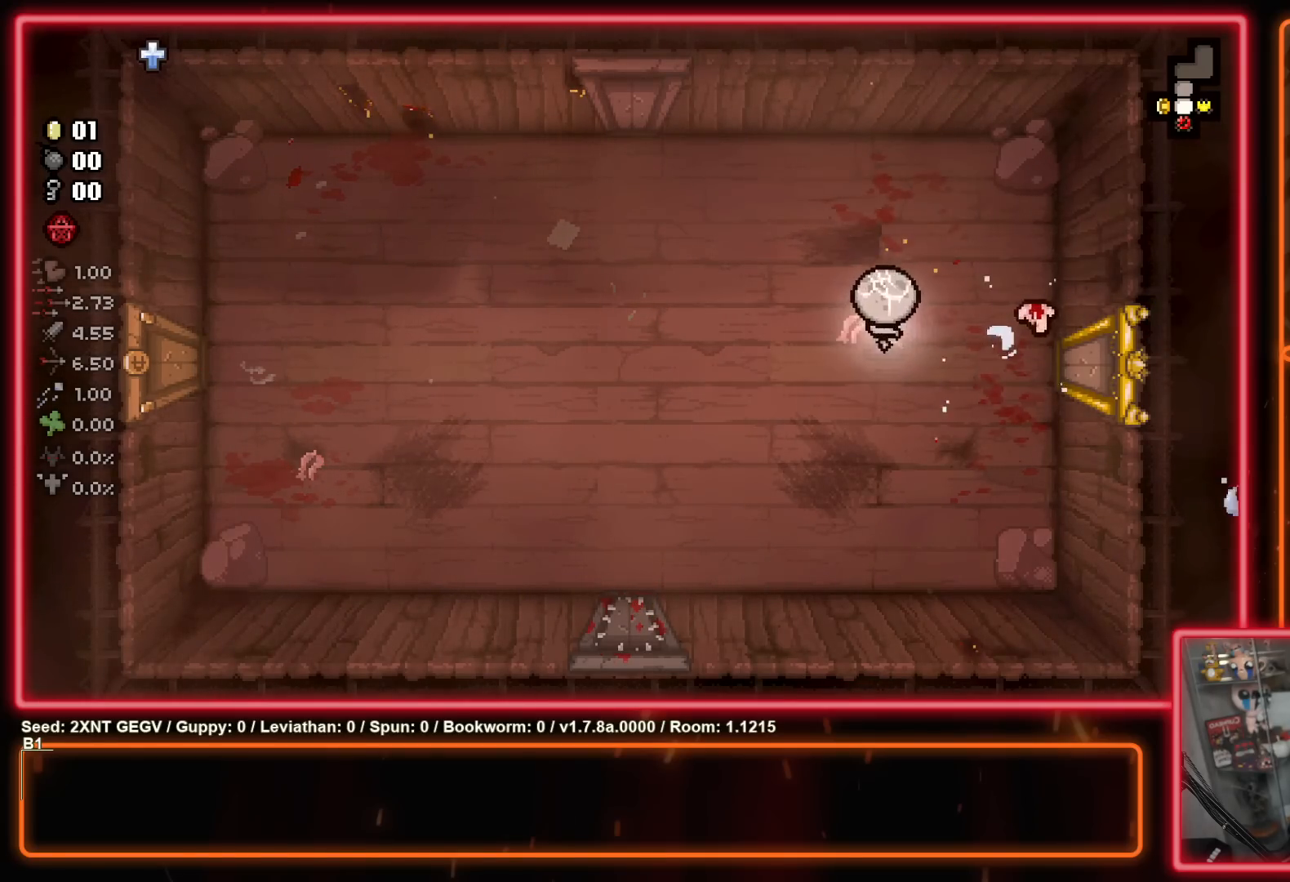
{"buttons": [], "left_stick": "up-left", "right_stick": "center", "events": [[17, "B", "down"], [83, "left_stick", "left"], [167, "B", "up"], [200, "left_stick", "down"], [317, "left_stick", "down-right"], [500, "left_stick", "up-left"]]}
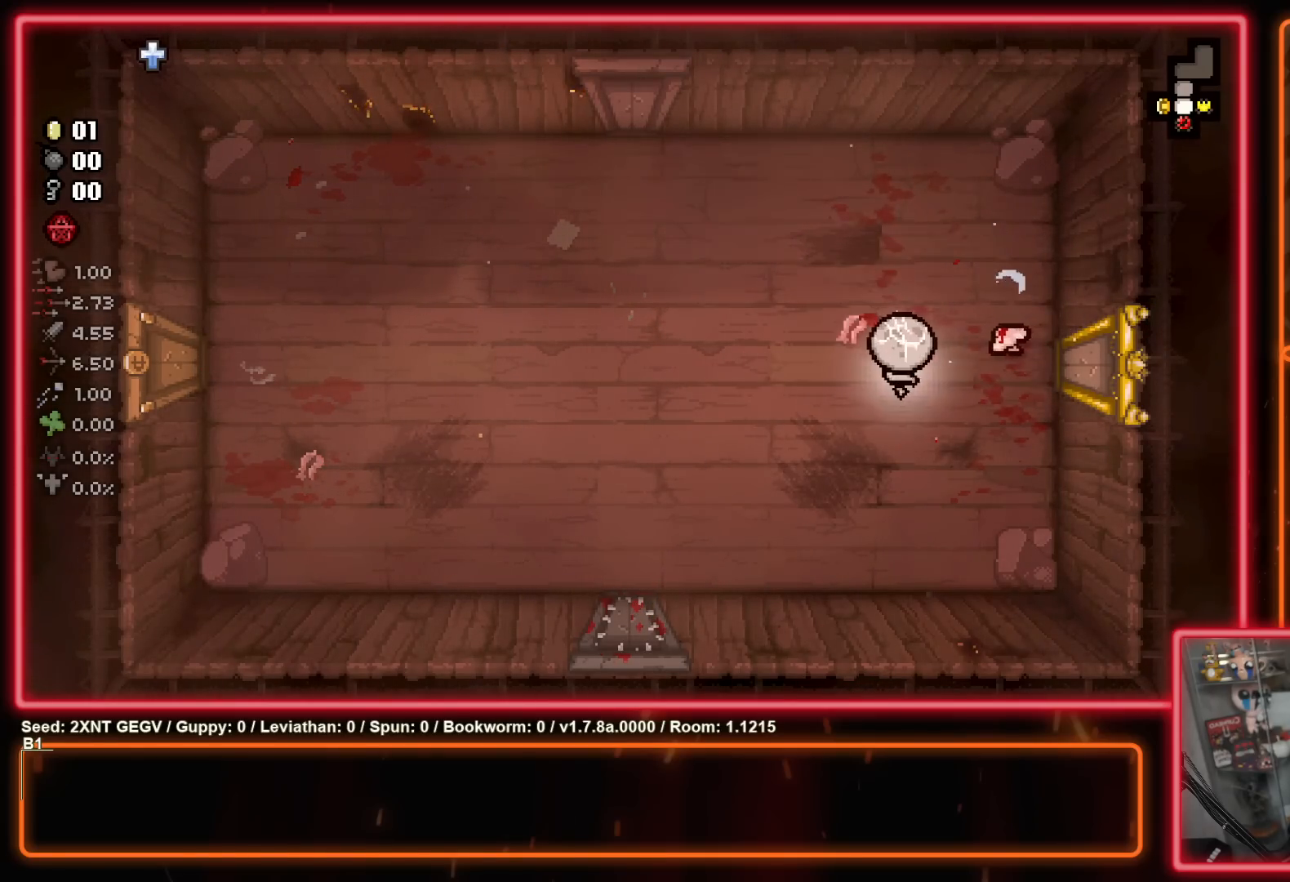
{"buttons": [], "left_stick": "down-right", "right_stick": "center", "events": [[167, "B", "down"], [217, "left_stick", "left"], [283, "B", "up"], [417, "left_stick", "down-right"]]}
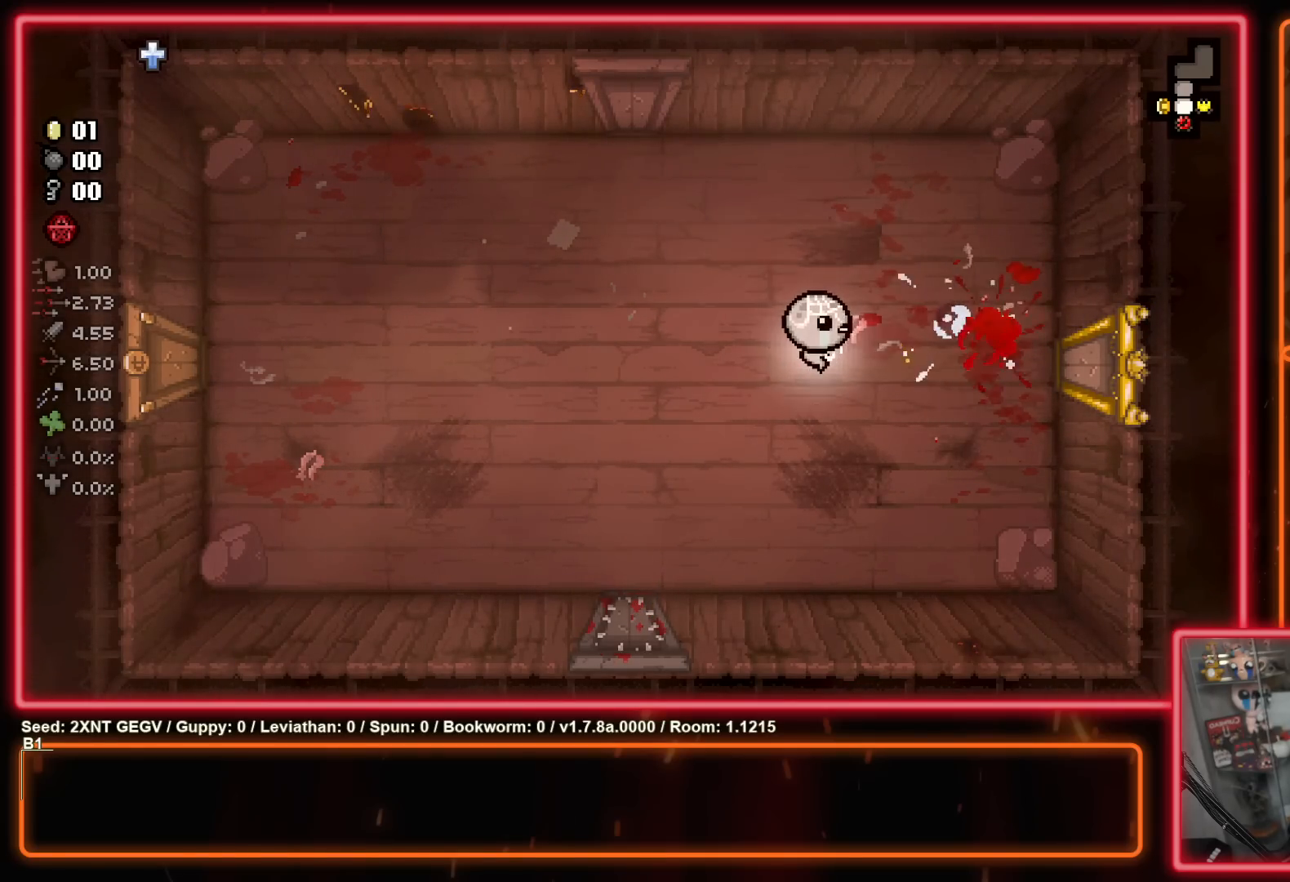
{"buttons": [], "left_stick": "right", "right_stick": "center", "events": [[33, "left_stick", "right"]]}
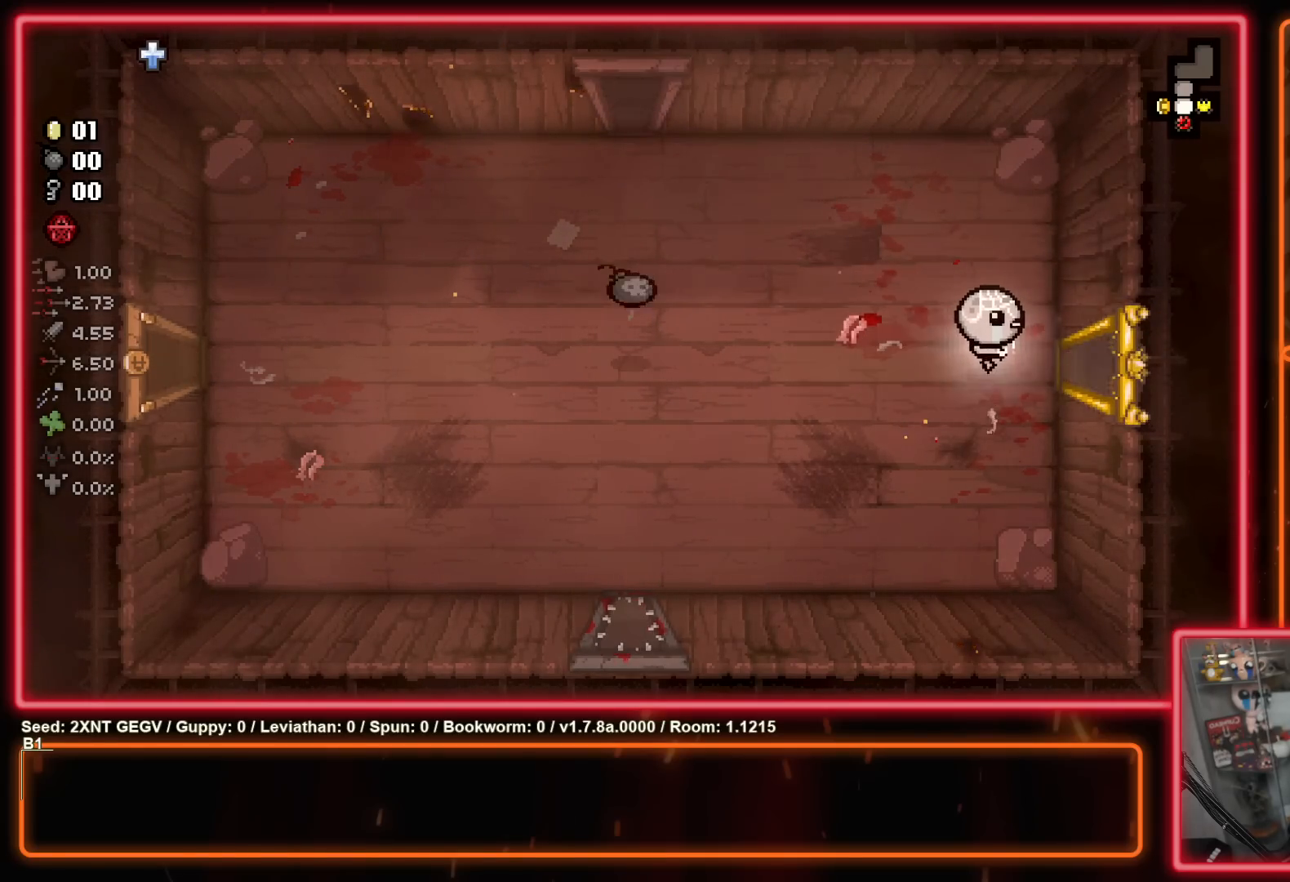
{"buttons": [], "left_stick": "right", "right_stick": "center", "events": [[367, "left_stick", "center"], [483, "left_stick", "right"]]}
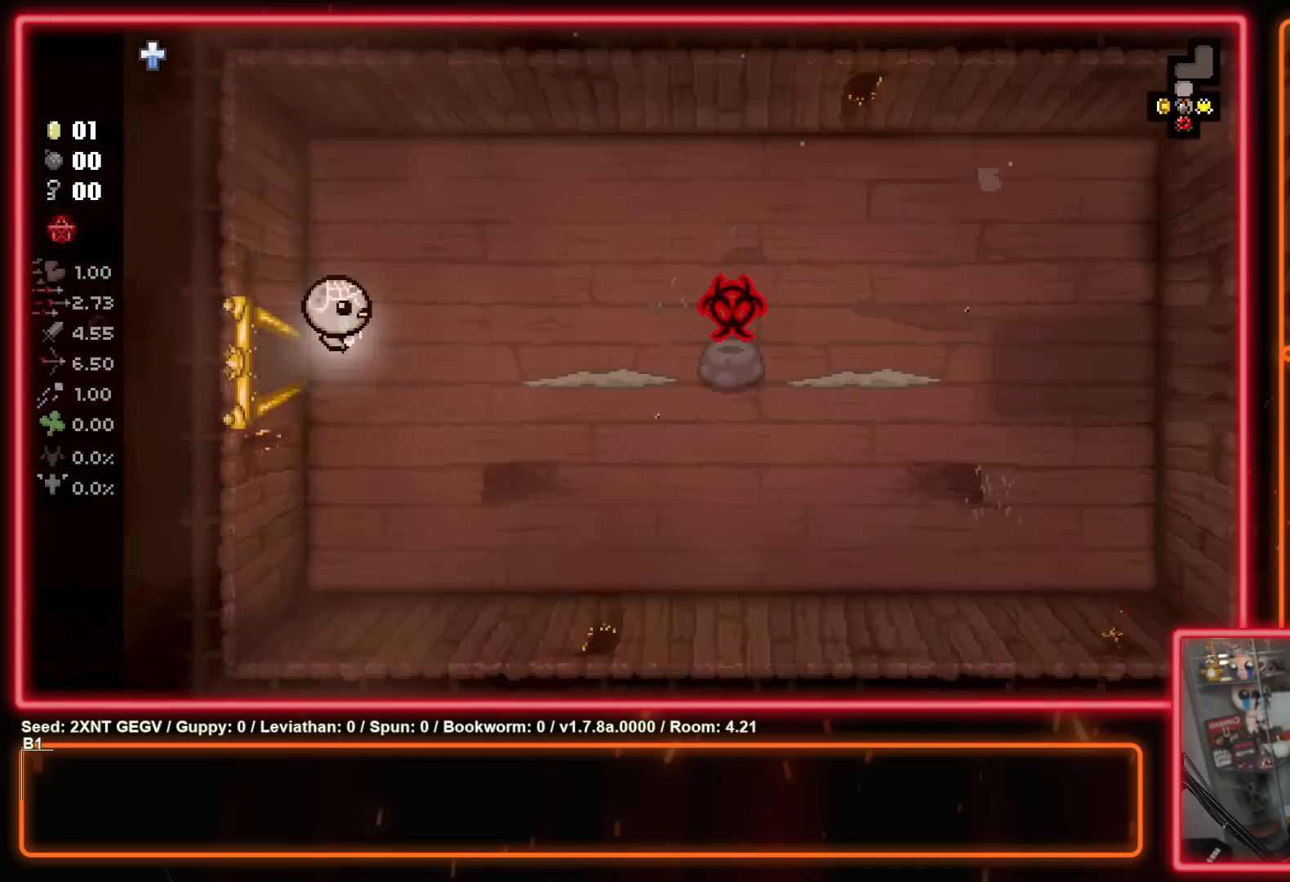
{"buttons": ["B"], "left_stick": "center", "right_stick": "center", "events": [[333, "left_stick", "center"], [433, "B", "down"]]}
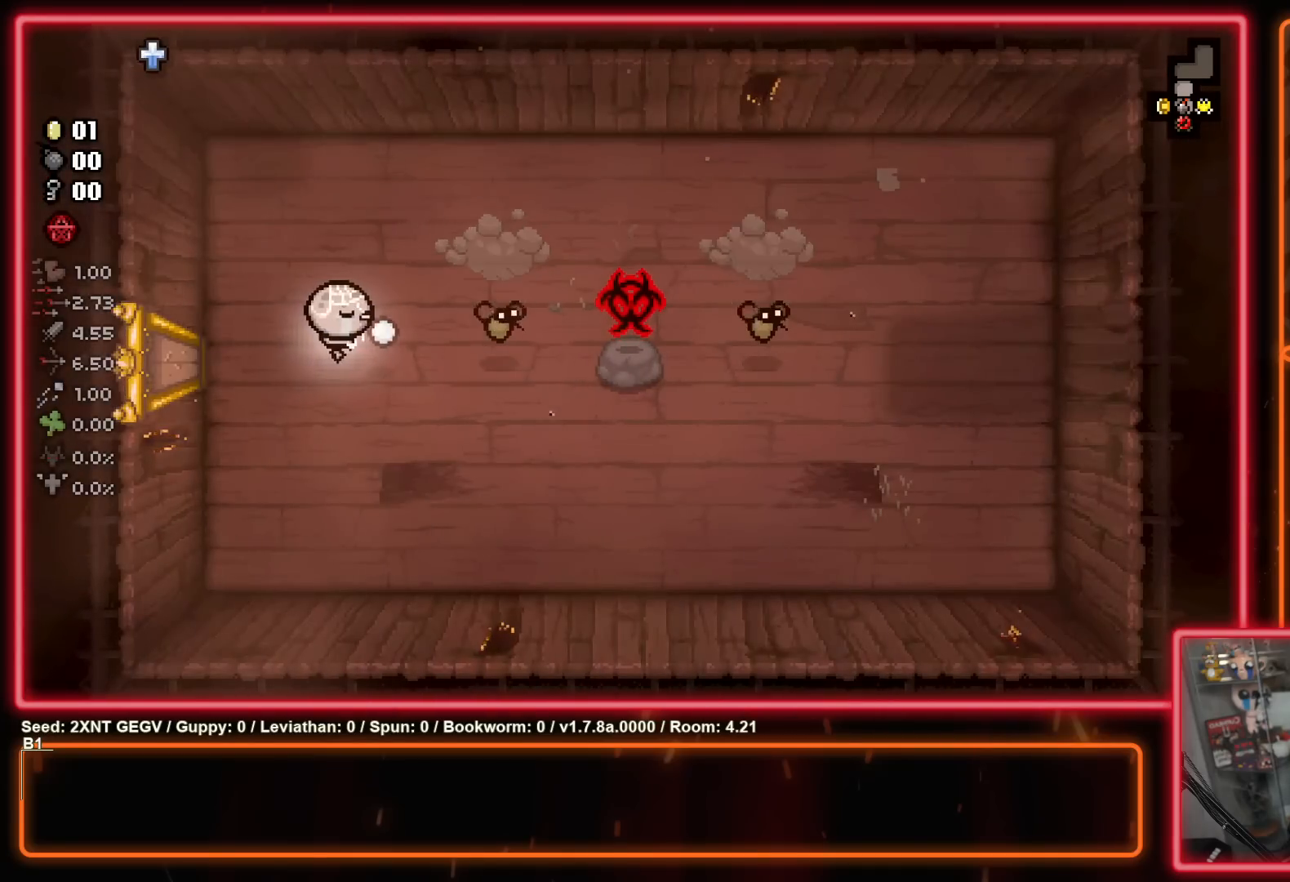
{"buttons": [], "left_stick": "center", "right_stick": "center", "events": [[17, "left_stick", "right"], [83, "B", "up"], [267, "B", "down"], [333, "left_stick", "center"], [417, "B", "up"]]}
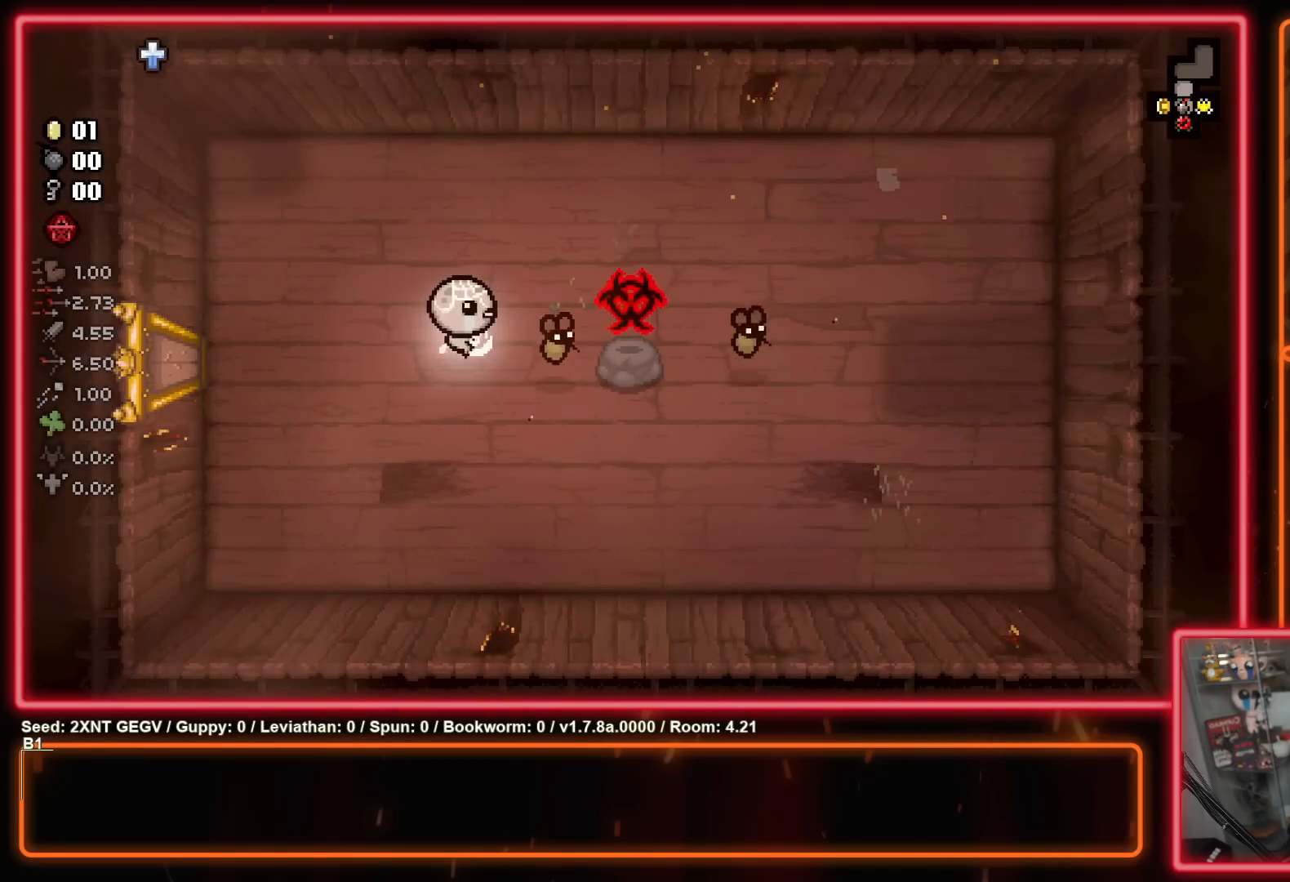
{"buttons": [], "left_stick": "down-right", "right_stick": "center", "events": [[83, "B", "down"], [183, "left_stick", "down-right"], [250, "B", "up"], [350, "left_stick", "center"], [450, "left_stick", "down-right"]]}
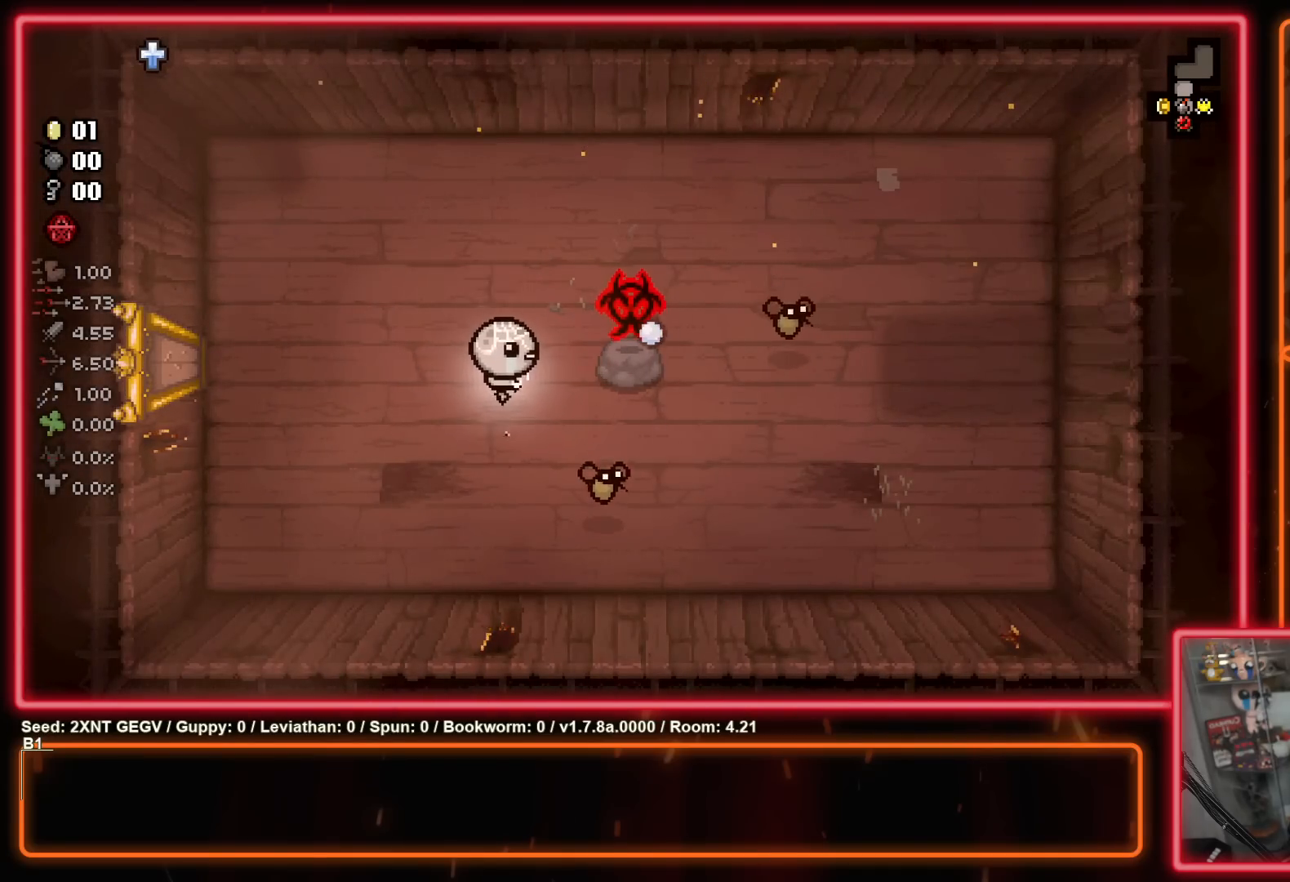
{"buttons": [], "left_stick": "center", "right_stick": "center", "events": [[167, "B", "down"], [300, "B", "up"], [417, "left_stick", "center"]]}
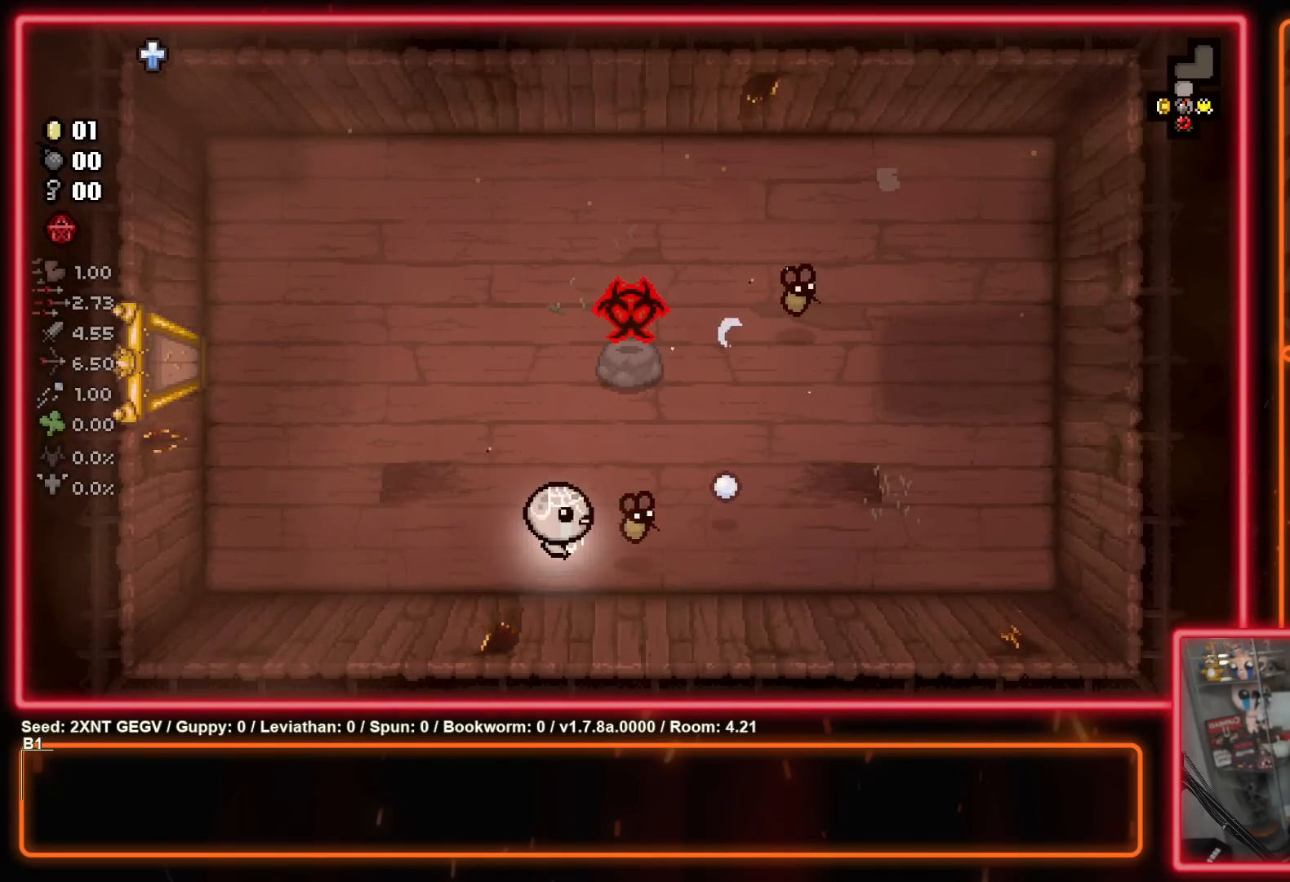
{"buttons": [], "left_stick": "right", "right_stick": "center", "events": [[17, "B", "down"], [150, "left_stick", "right"], [167, "B", "up"], [283, "left_stick", "up-right"], [383, "B", "down"], [433, "left_stick", "right"], [500, "B", "up"]]}
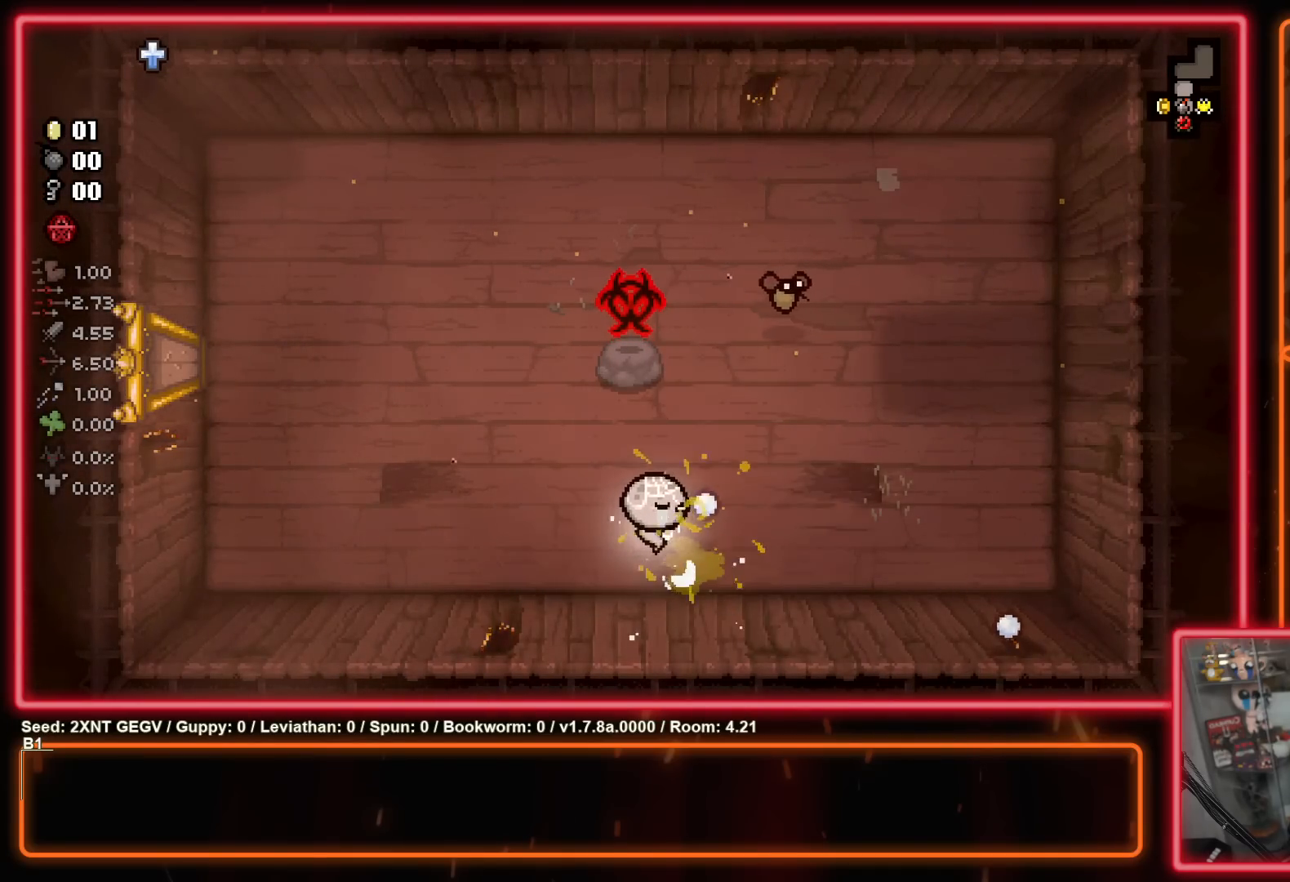
{"buttons": [], "left_stick": "right", "right_stick": "center", "events": [[50, "left_stick", "up-right"], [250, "Y", "down"], [300, "Y", "up"], [367, "left_stick", "right"]]}
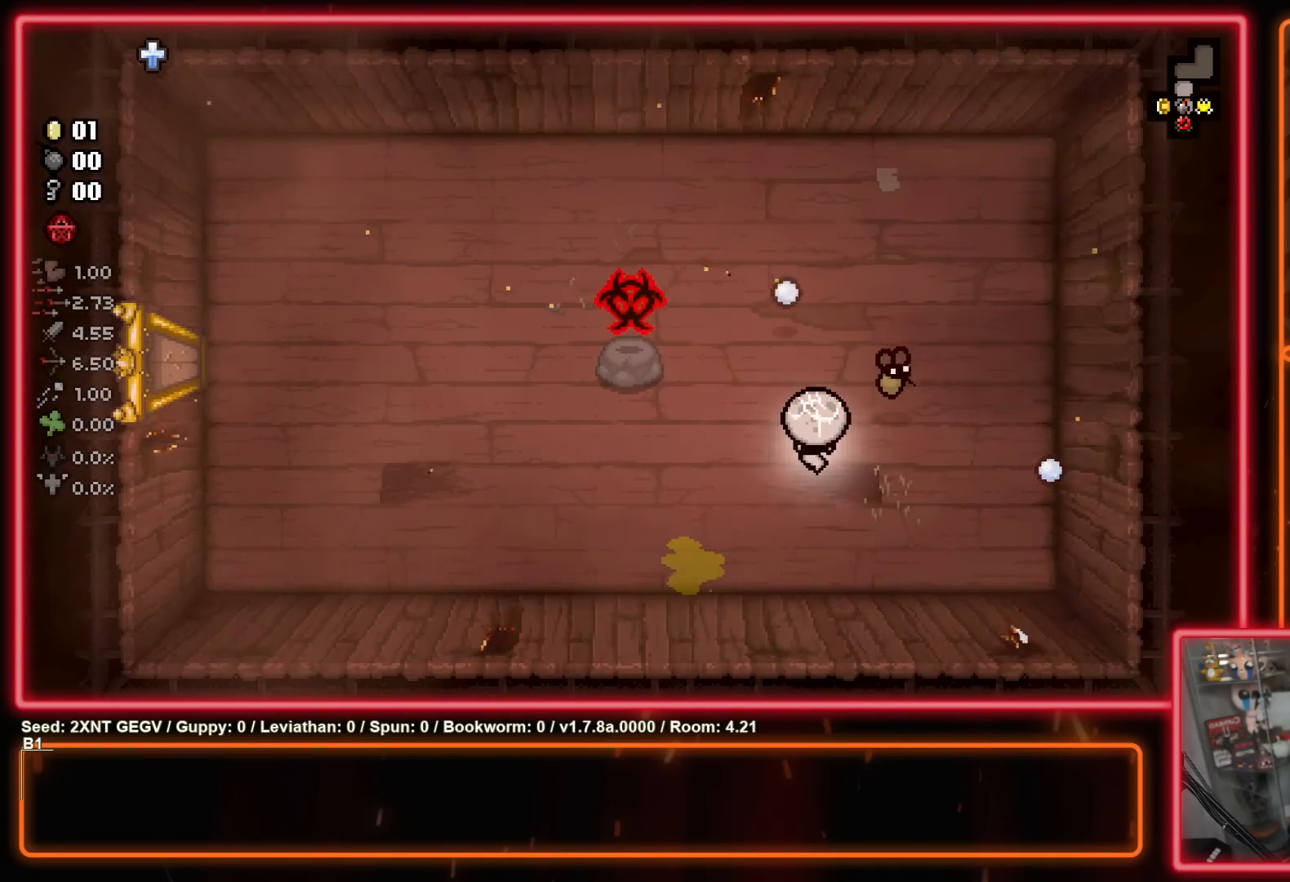
{"buttons": [], "left_stick": "down-right", "right_stick": "center", "events": [[100, "Y", "down"], [167, "left_stick", "left"], [217, "left_stick", "center"], [233, "Y", "up"], [300, "left_stick", "down-right"]]}
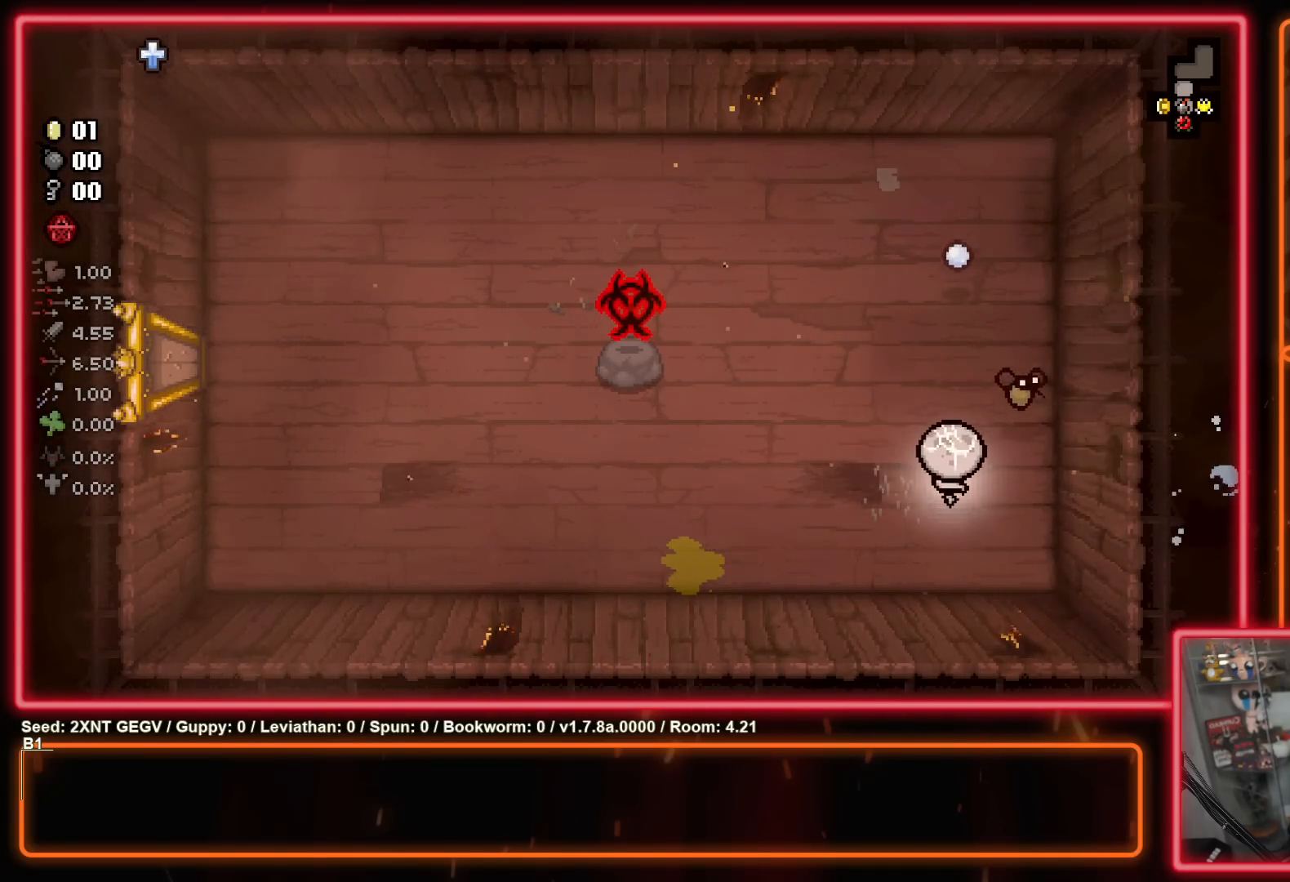
{"buttons": [], "left_stick": "up-right", "right_stick": "center", "events": [[17, "Y", "down"], [67, "left_stick", "center"], [167, "Y", "up"], [317, "left_stick", "up-right"], [367, "Y", "down"], [500, "Y", "up"]]}
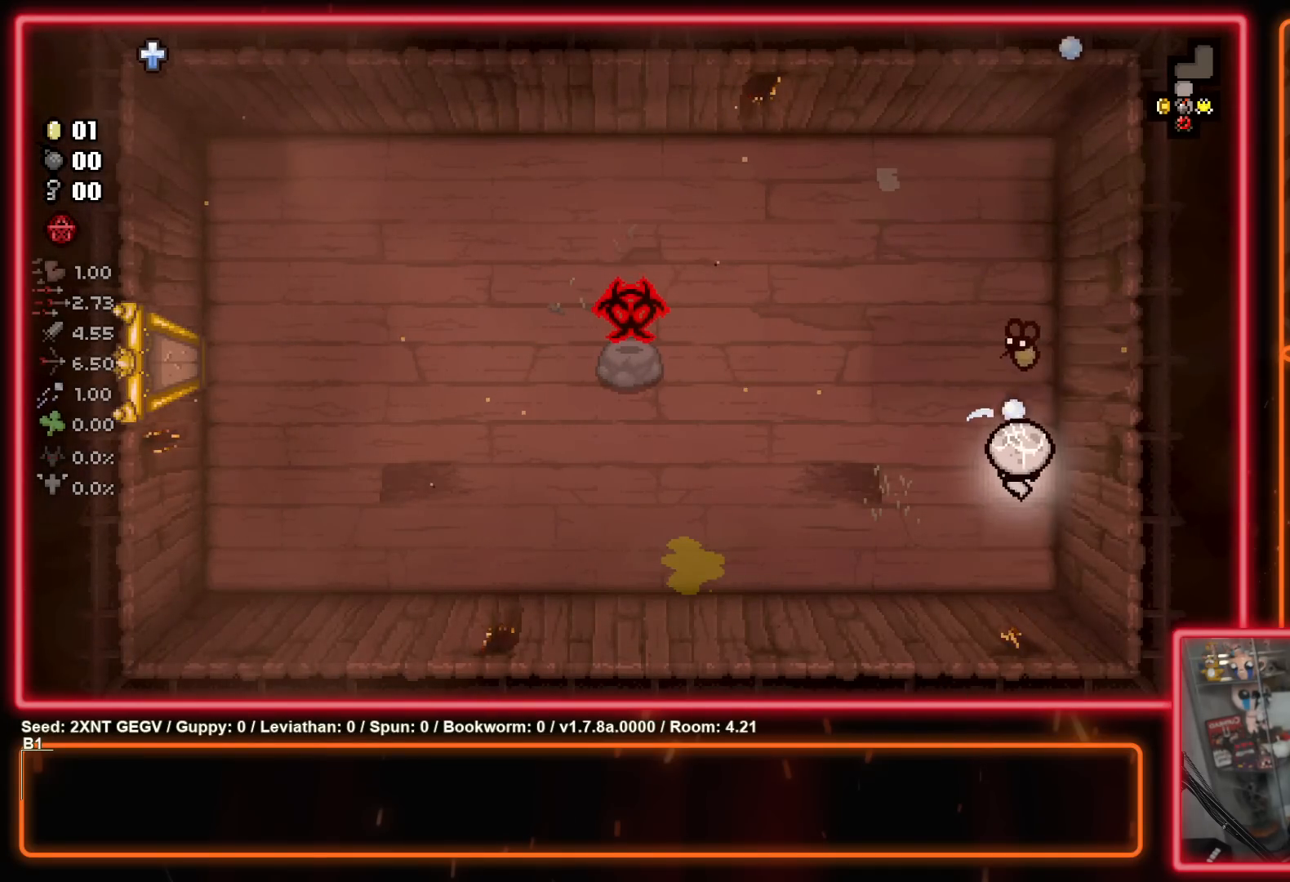
{"buttons": [], "left_stick": "left", "right_stick": "center", "events": [[133, "Y", "down"], [133, "left_stick", "up-left"], [283, "Y", "up"], [300, "left_stick", "left"]]}
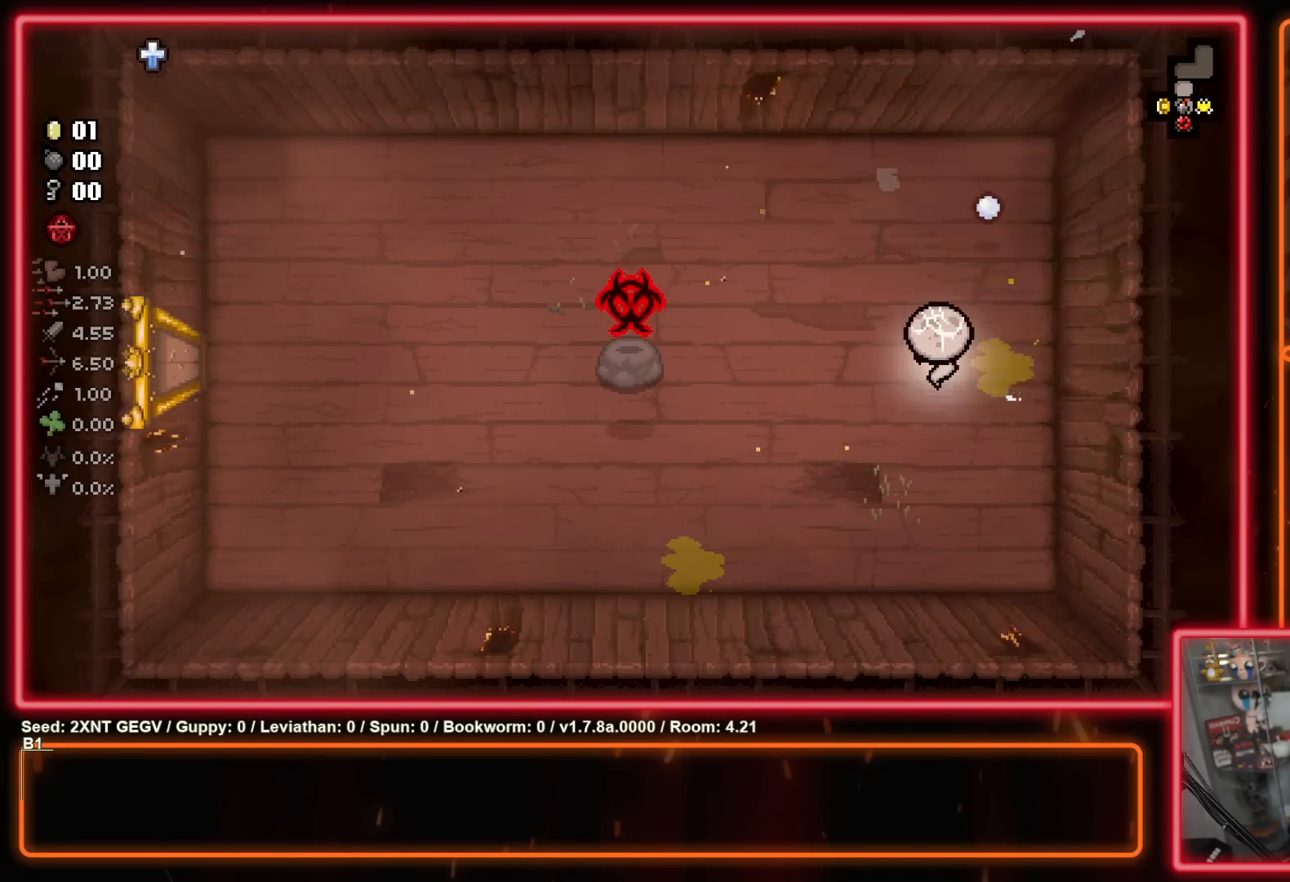
{"buttons": [], "left_stick": "left", "right_stick": "center", "events": []}
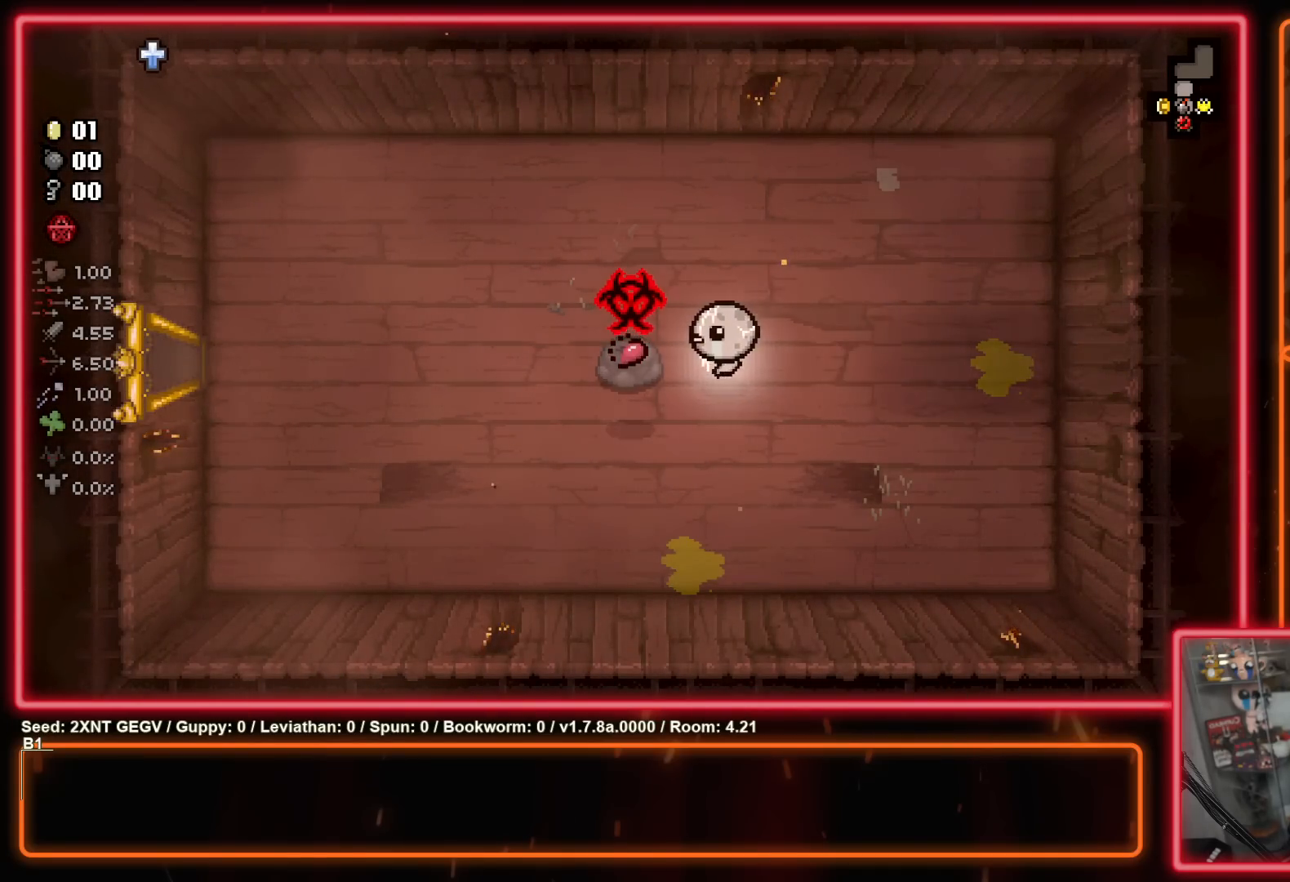
{"buttons": [], "left_stick": "left", "right_stick": "center", "events": []}
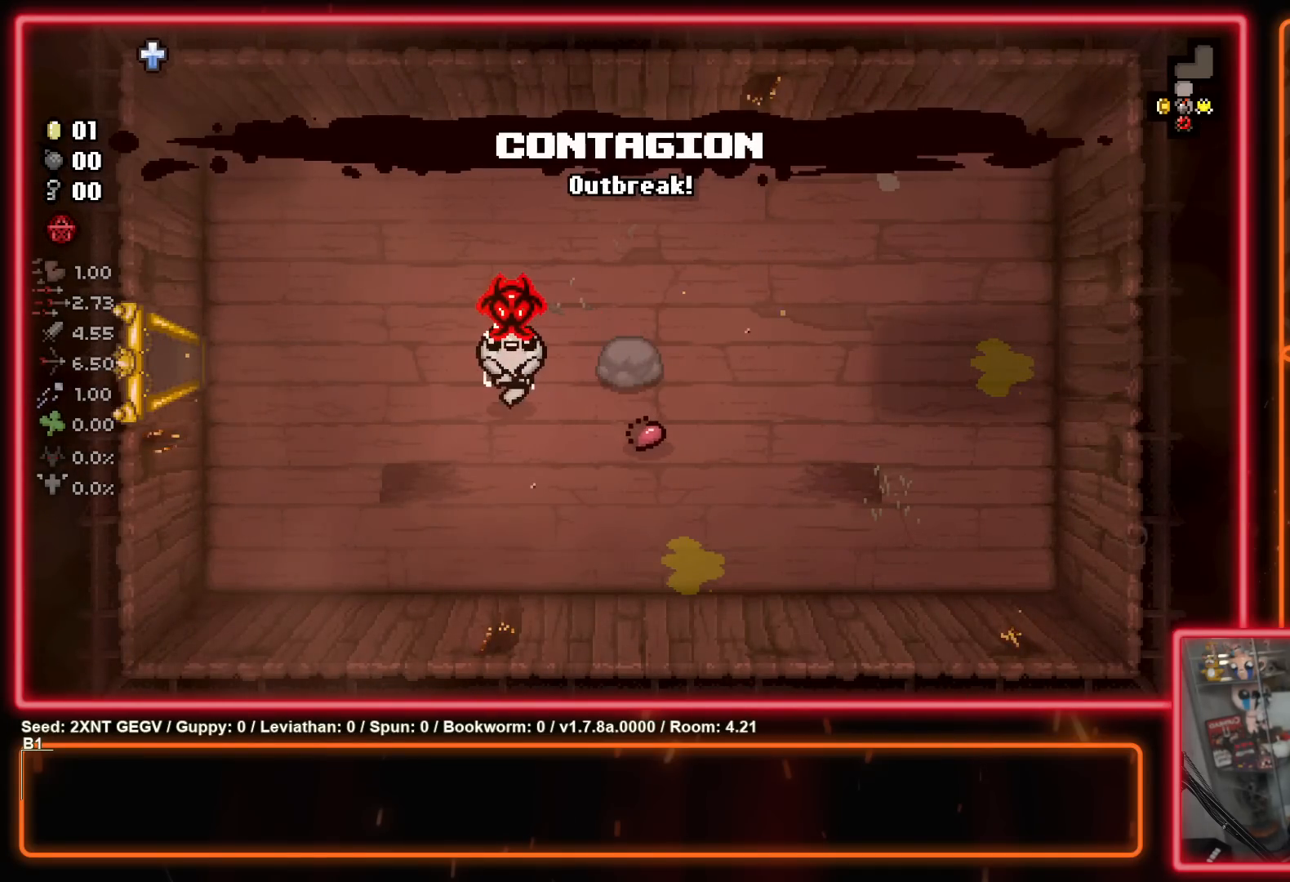
{"buttons": [], "left_stick": "left", "right_stick": "center", "events": []}
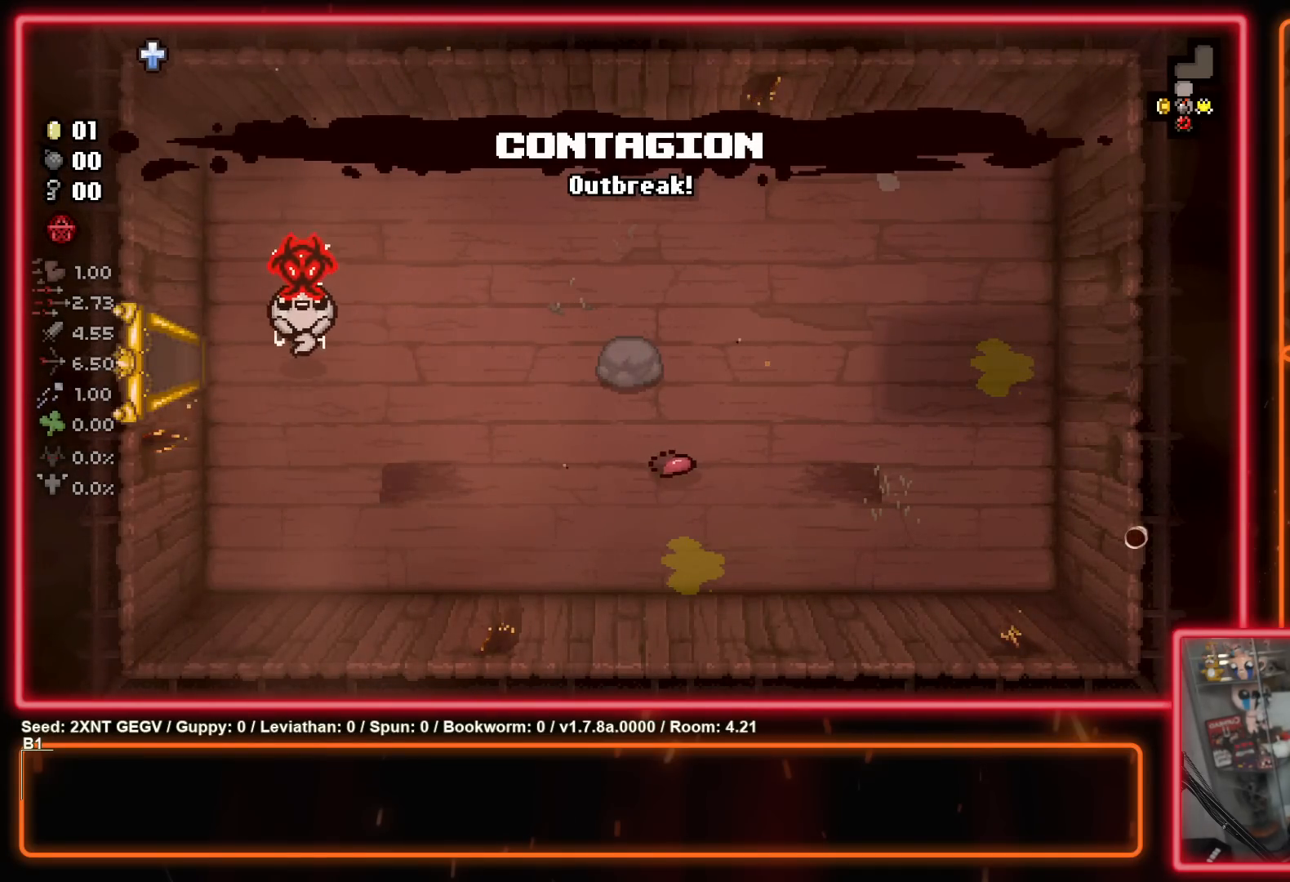
{"buttons": [], "left_stick": "left", "right_stick": "center", "events": []}
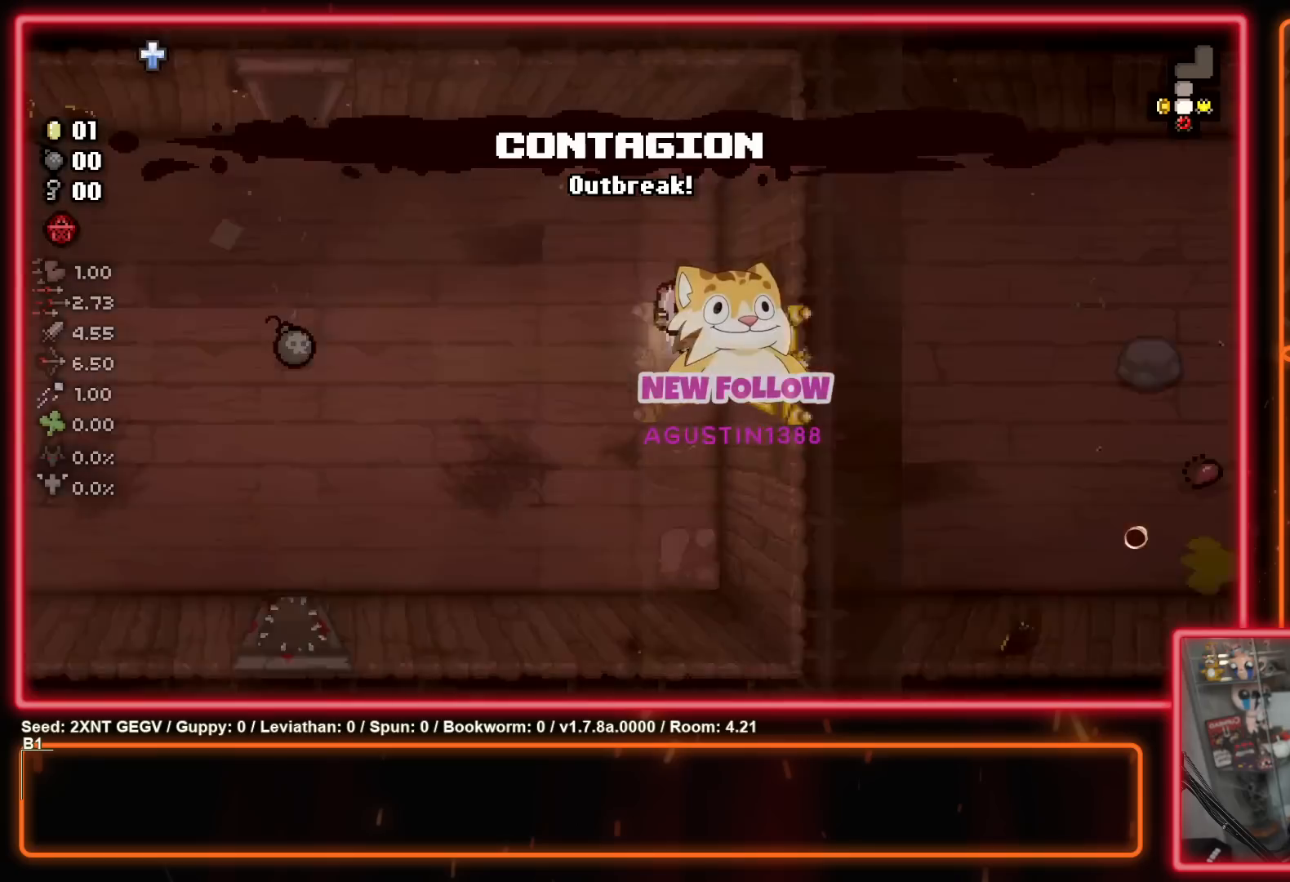
{"buttons": [], "left_stick": "left", "right_stick": "center", "events": []}